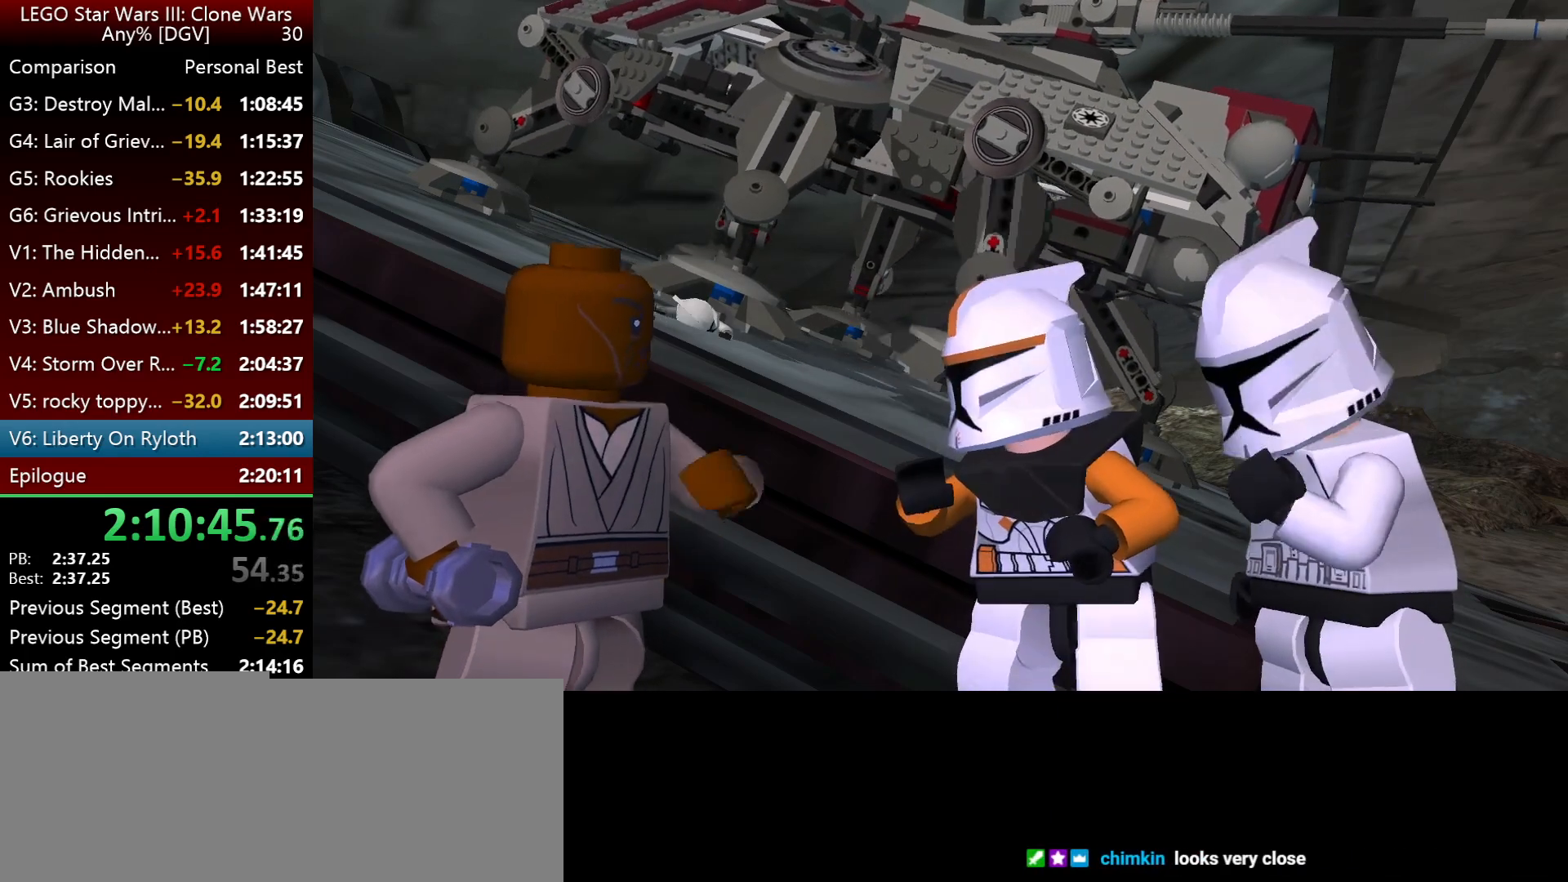
Gameplay with keyboard; each line is a JSON object with the keys held at the frame after it. "events" lists presses ("down") and releases ("up") of ".", "down", "f2", "i", "j", "k", "l", "left", "minus", "o", "p", "right", "semicolon", "space" and "up" between this image and that frame as [ms after this image, input, new state], when the widget could be followed in between. No other keys are recorded. Mouse input is not recorded.
{"keys": [], "events": []}
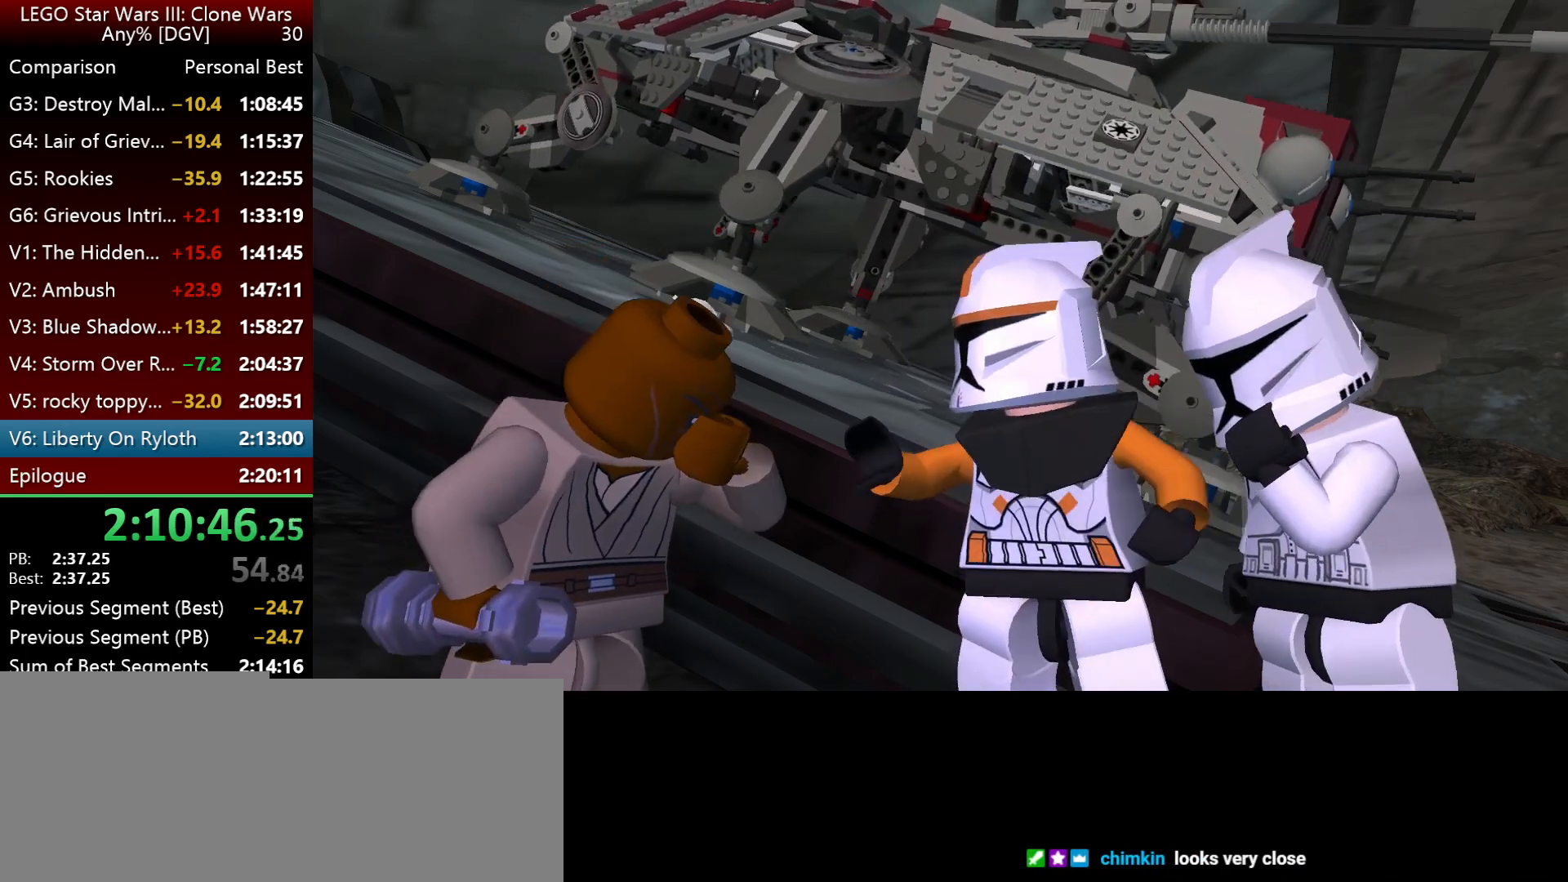
{"keys": [], "events": []}
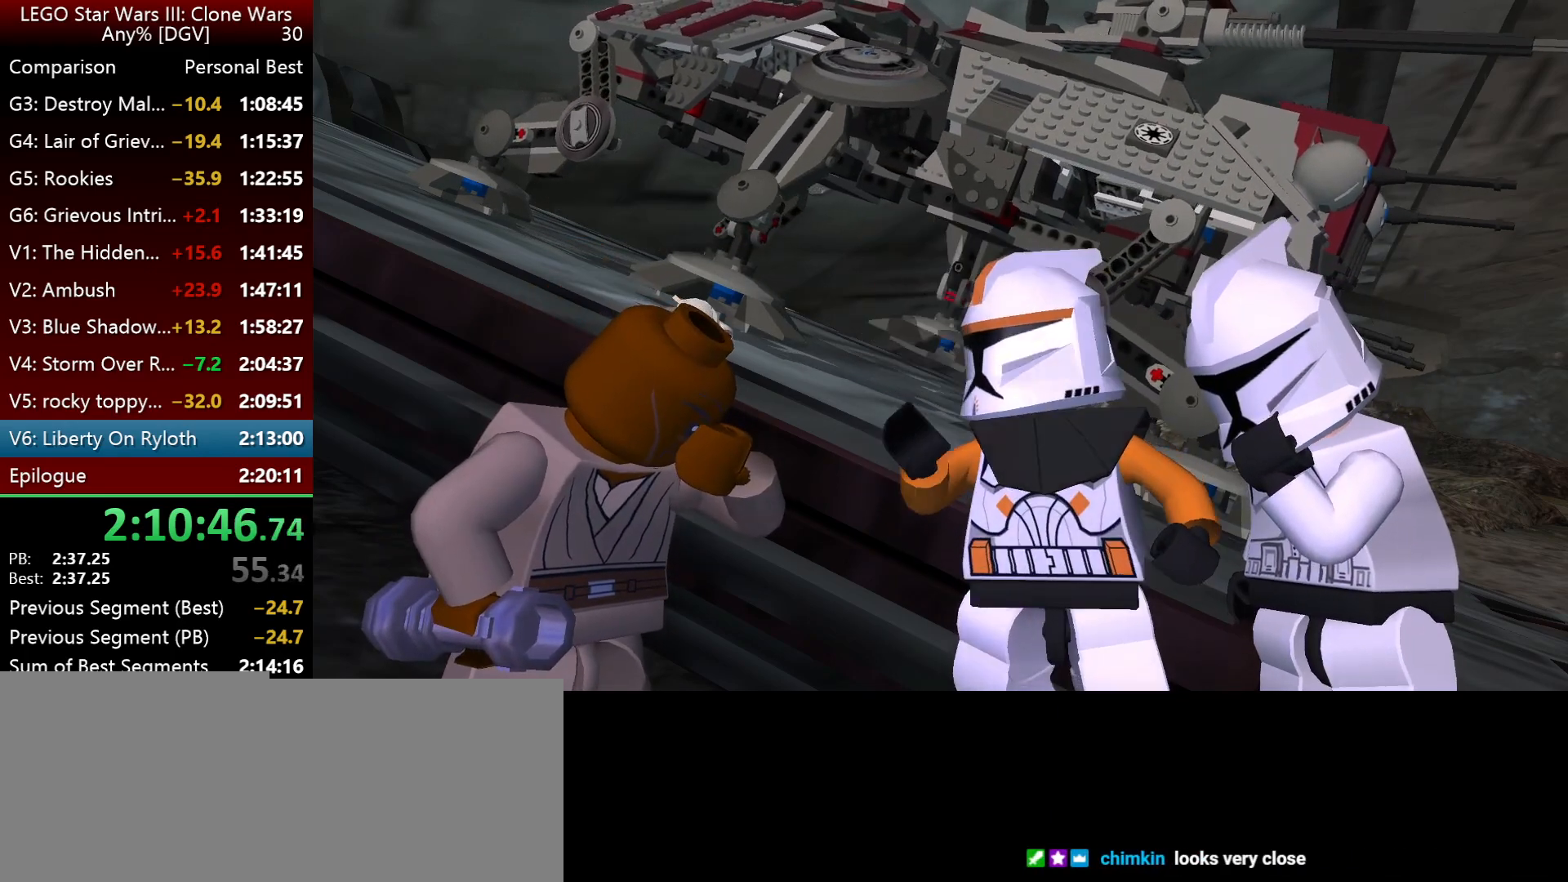
{"keys": [], "events": []}
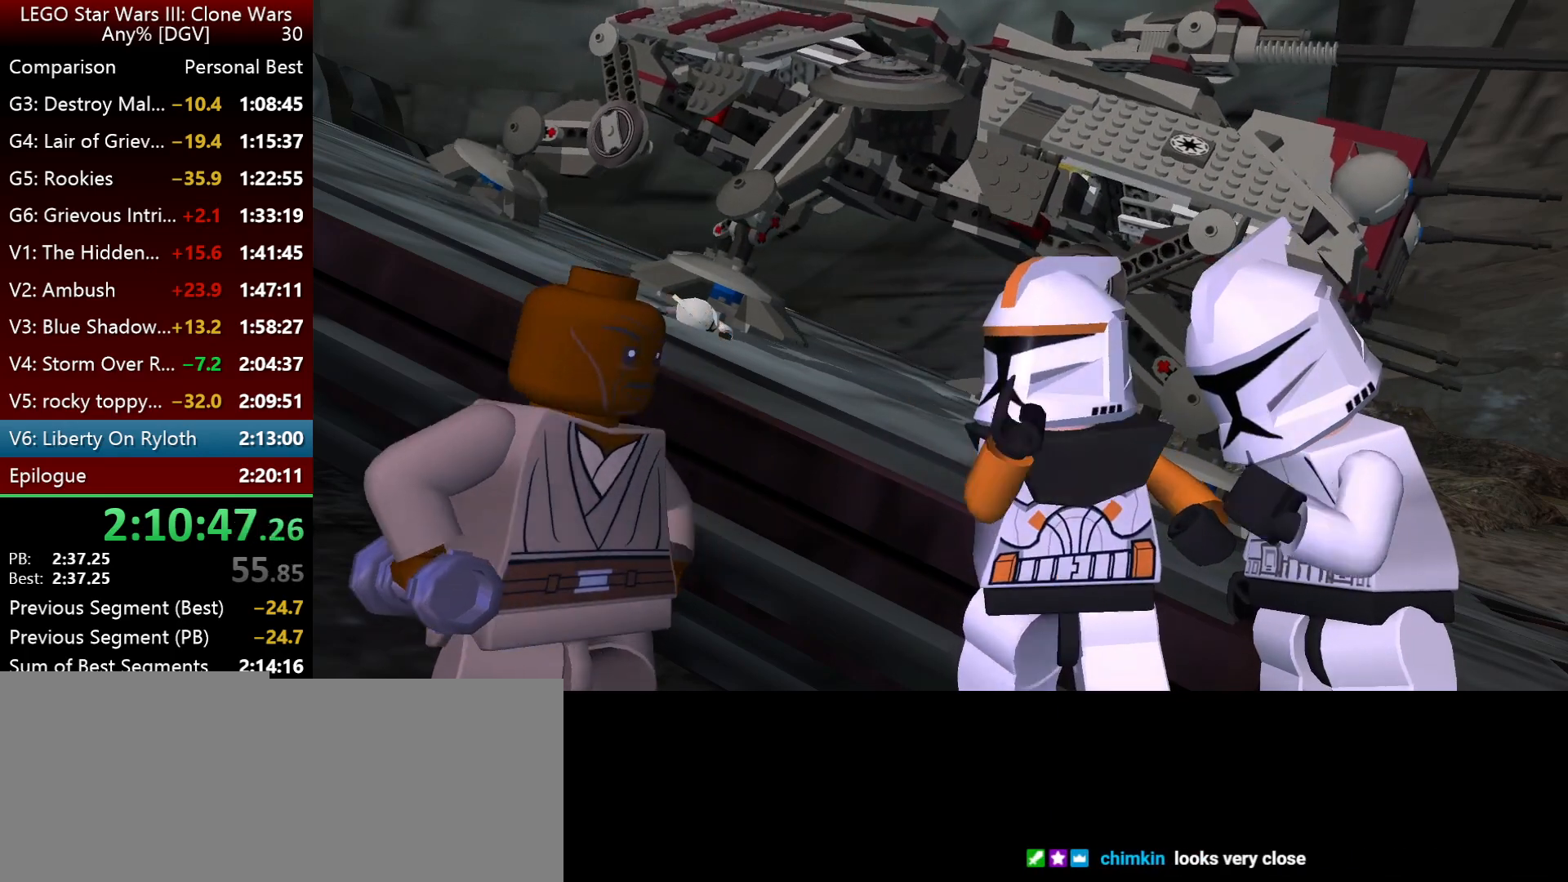
{"keys": [], "events": []}
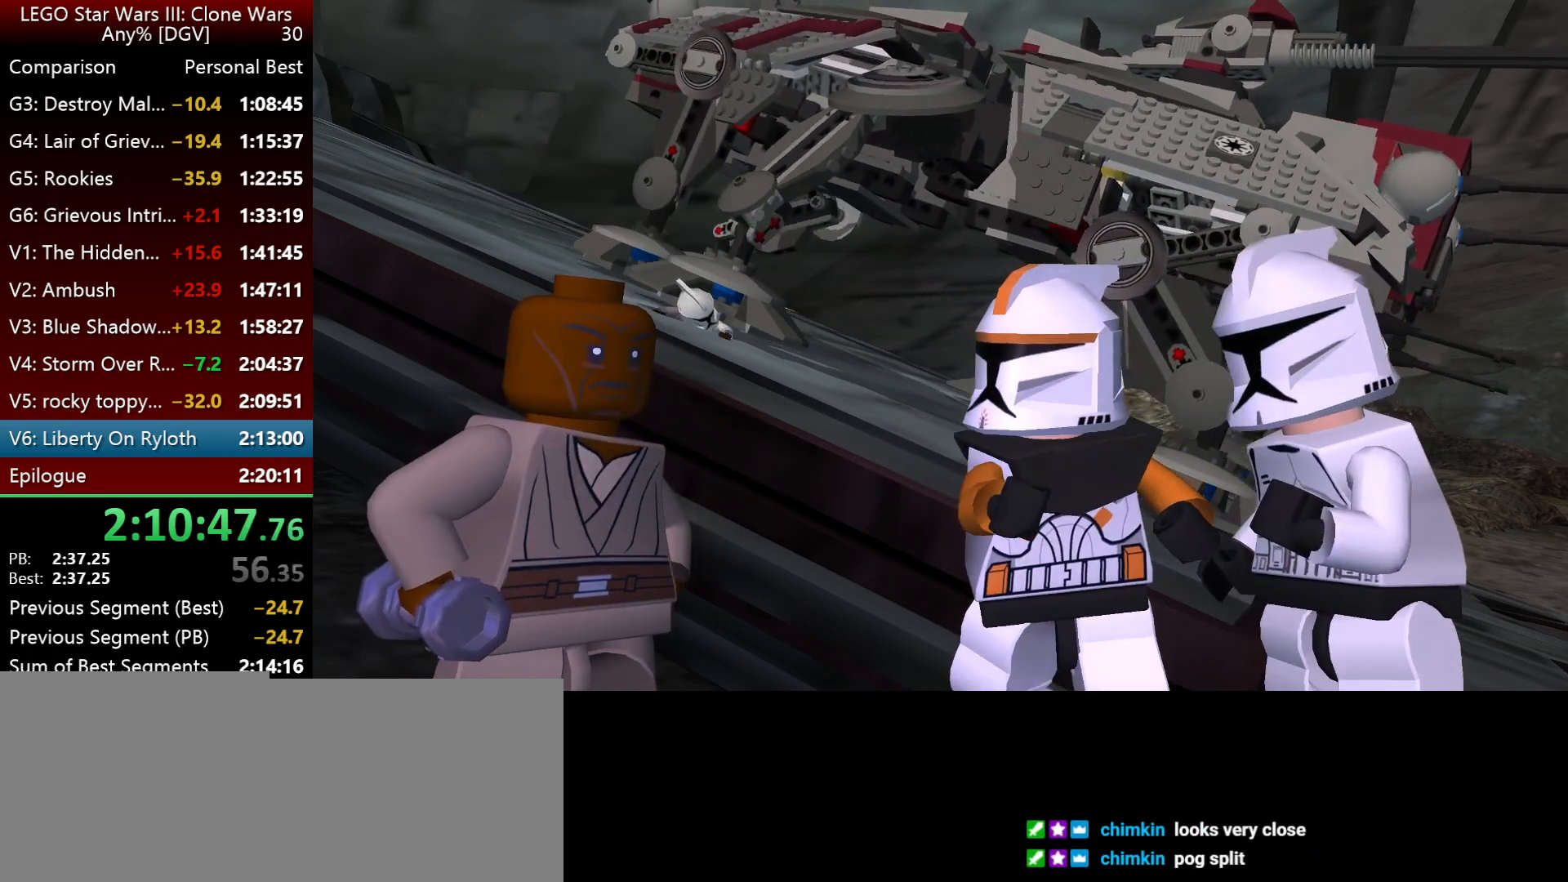
{"keys": [], "events": []}
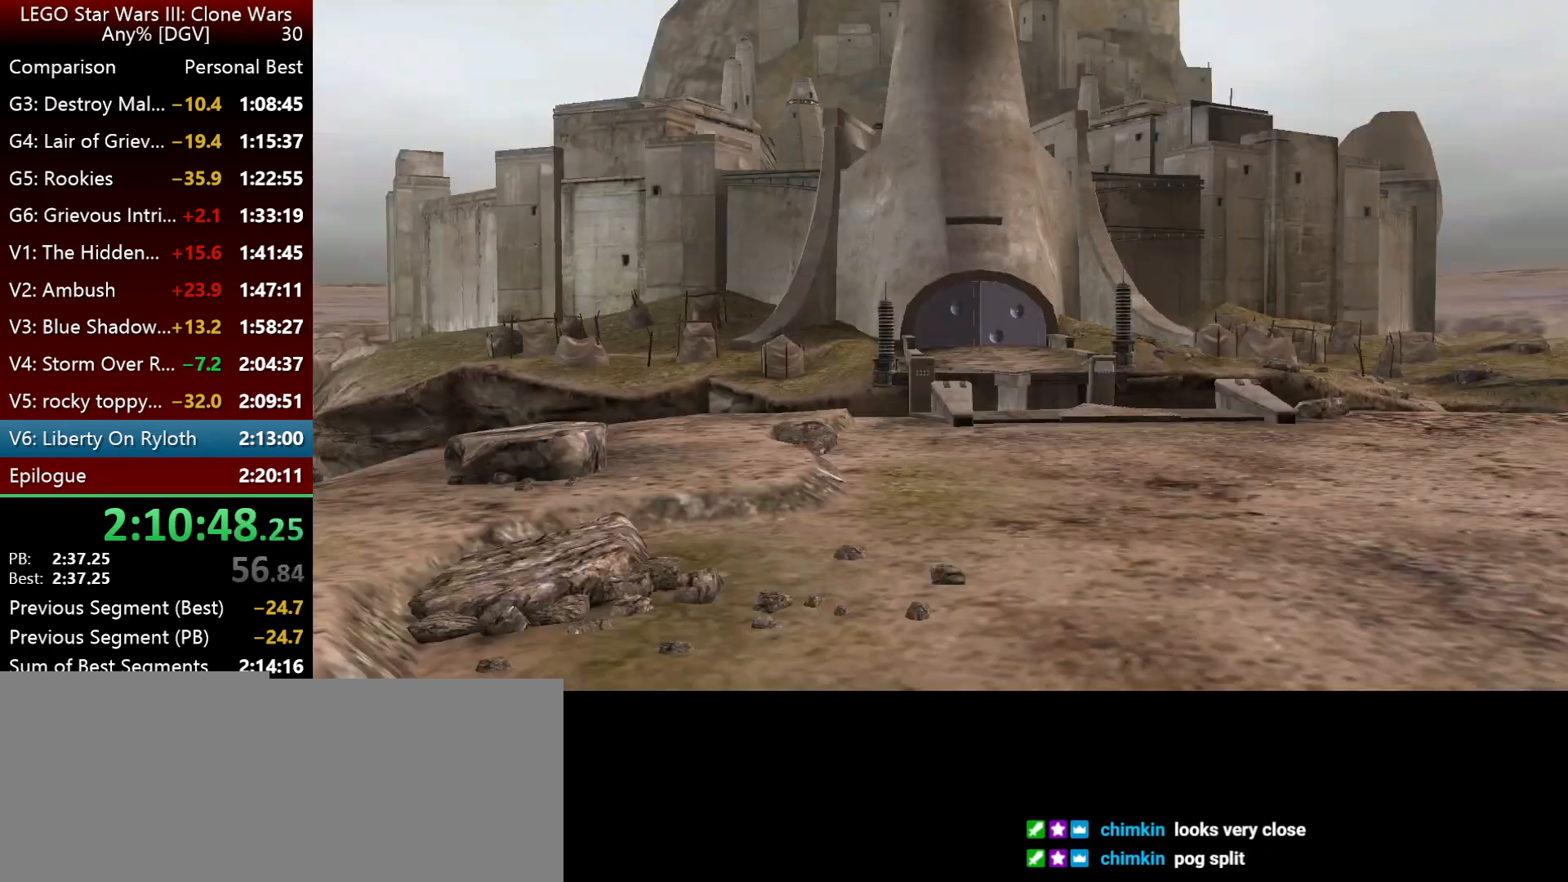
{"keys": [], "events": []}
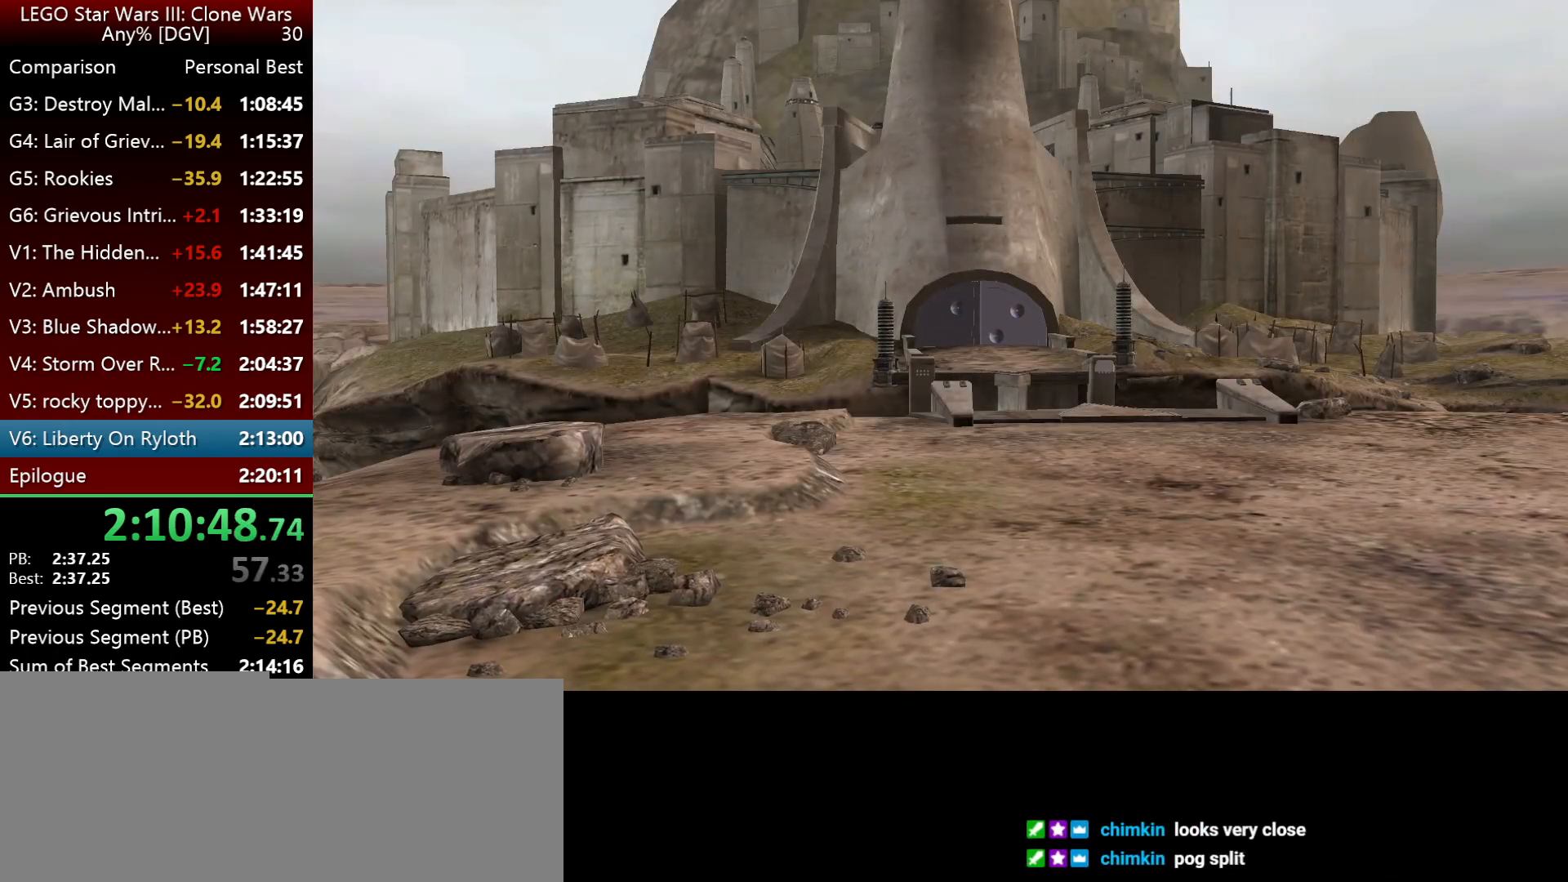
{"keys": [], "events": []}
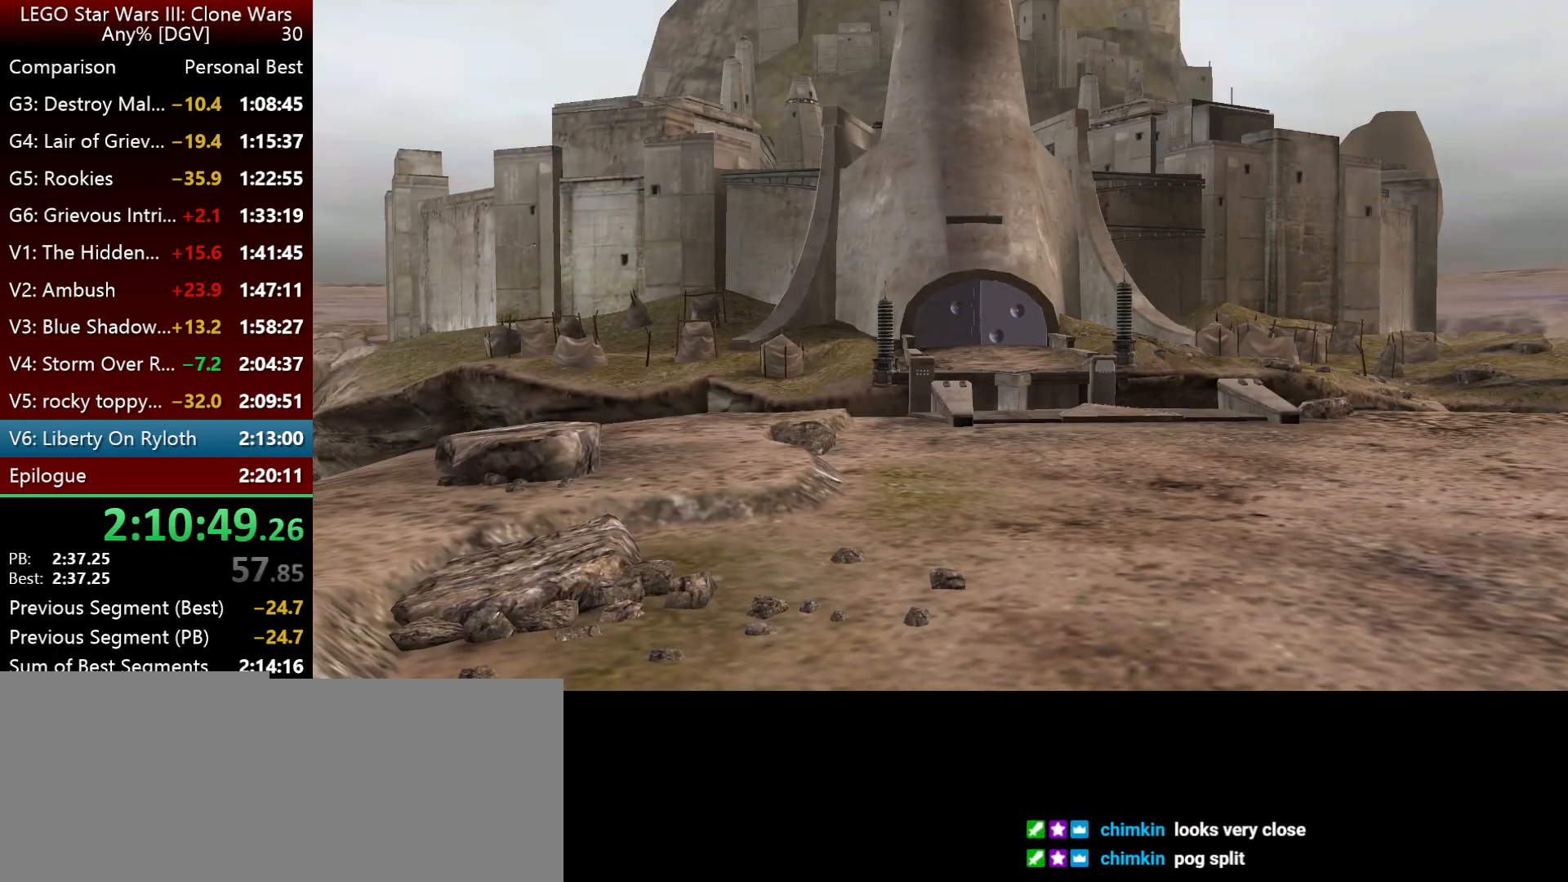
{"keys": [], "events": []}
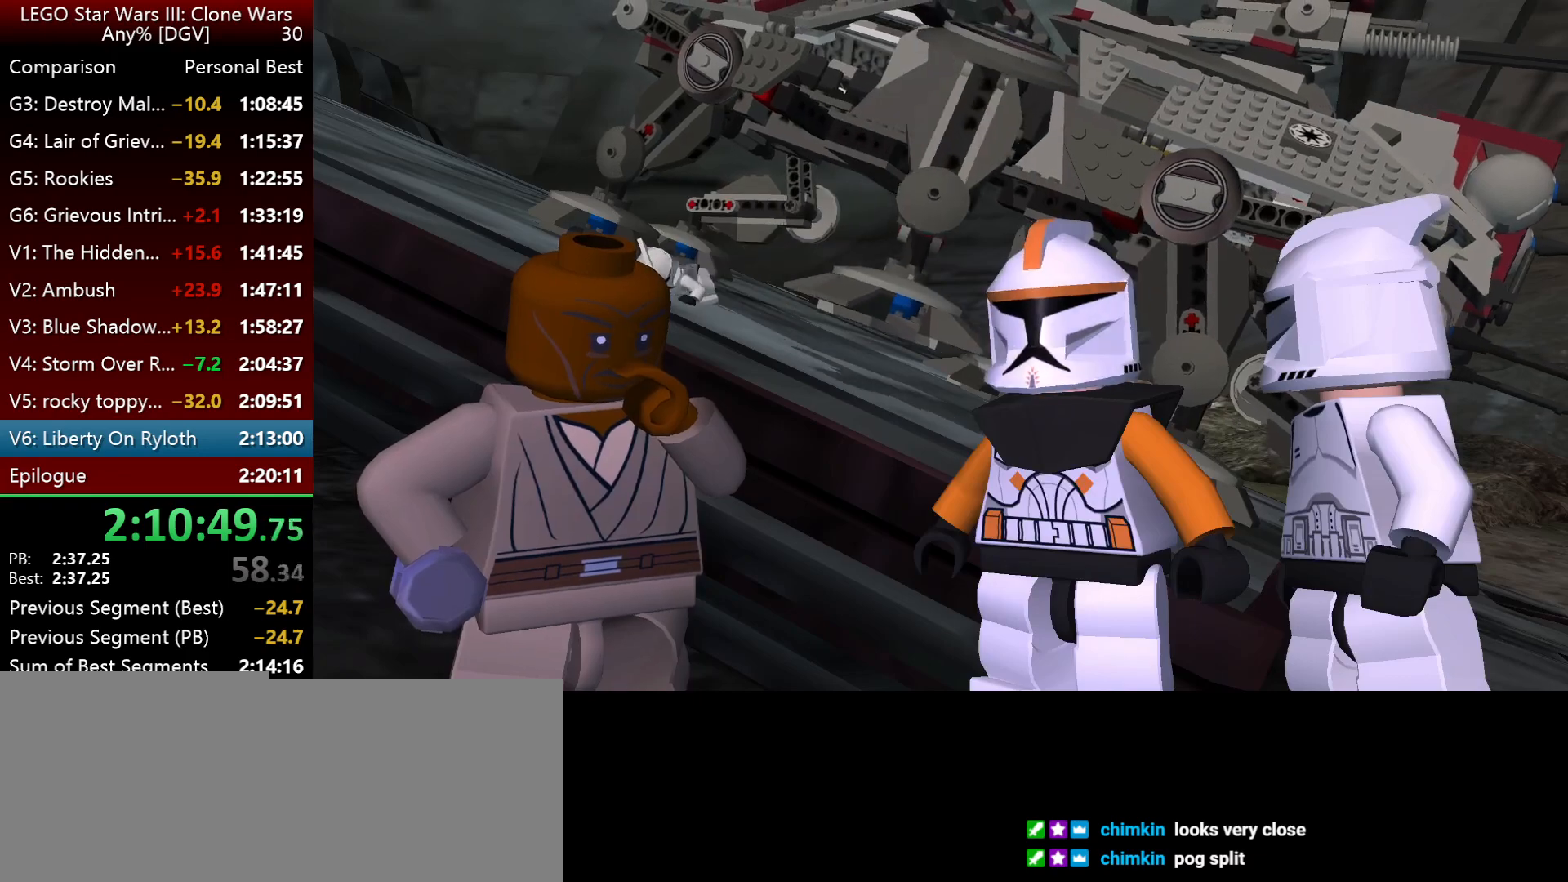
{"keys": [], "events": []}
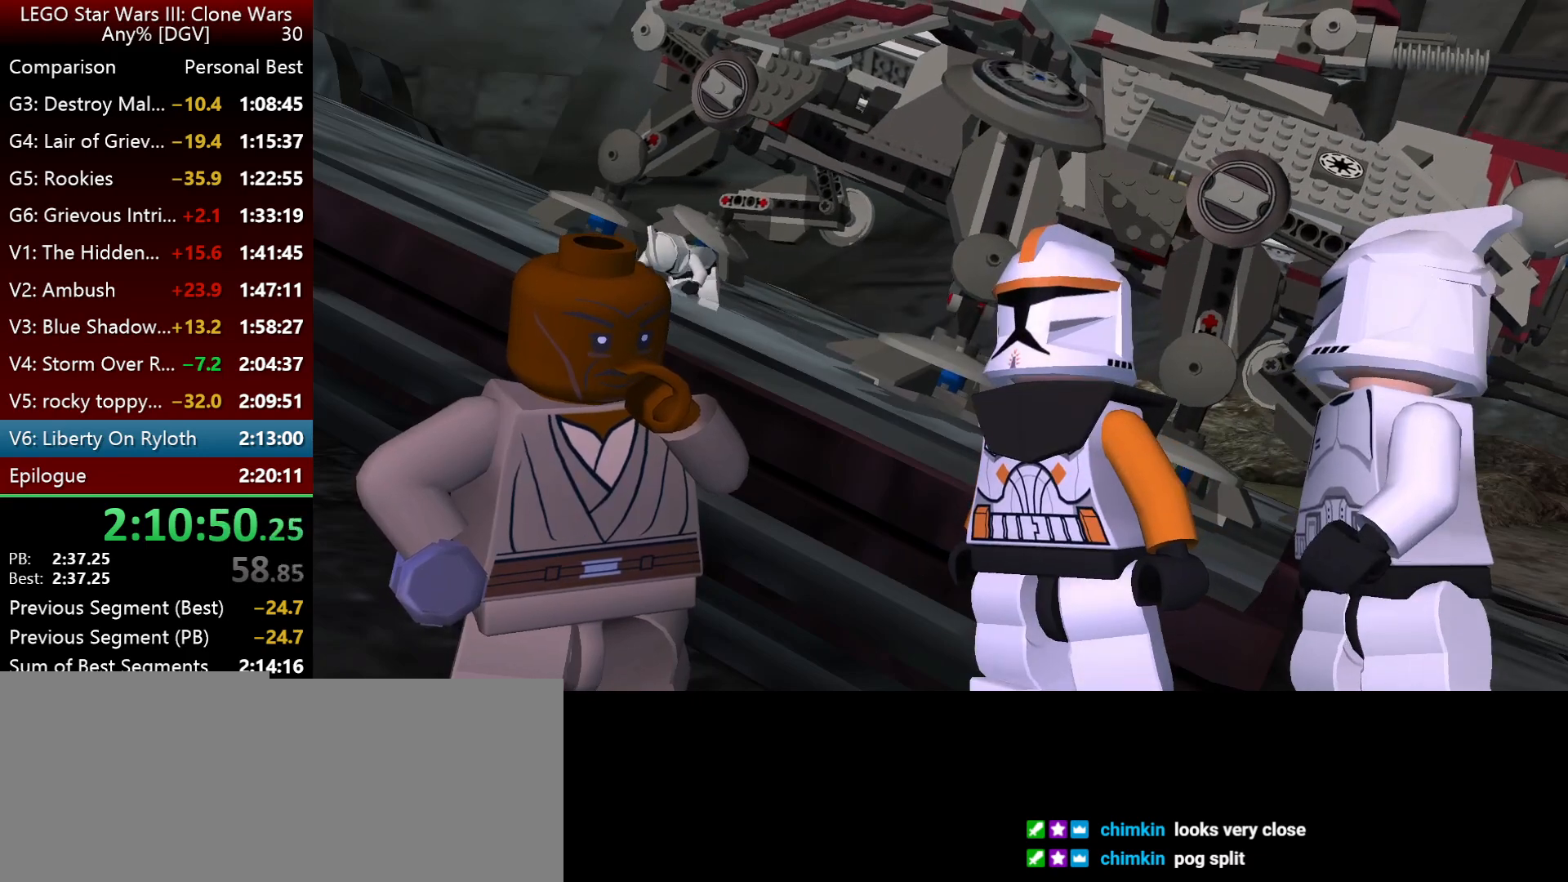
{"keys": [], "events": []}
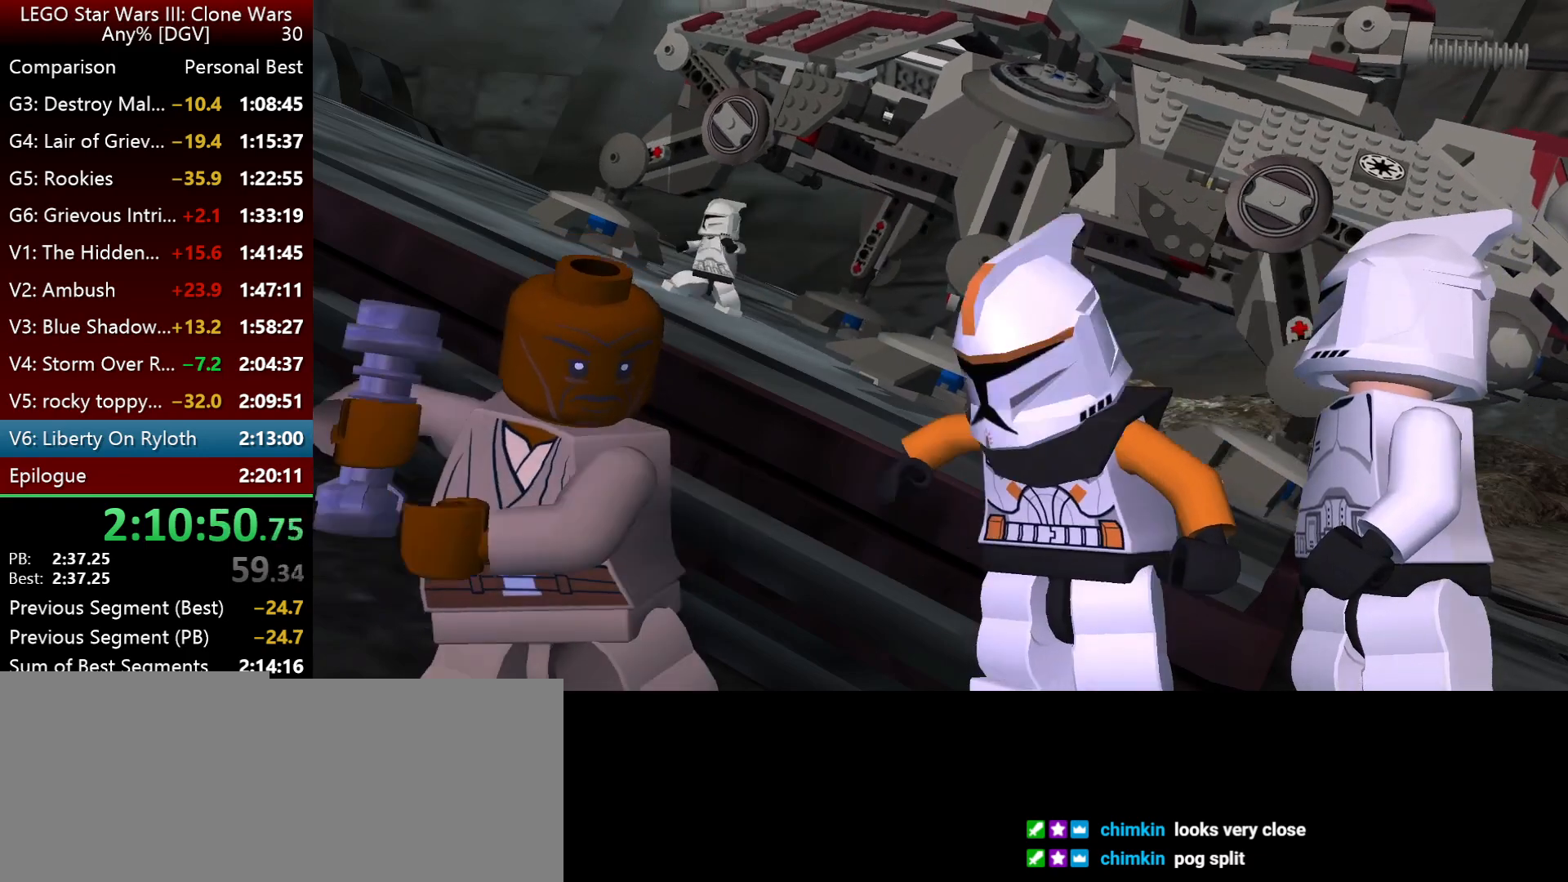
{"keys": ["i", "j"], "events": [[317, "i", "down"], [317, "j", "down"]]}
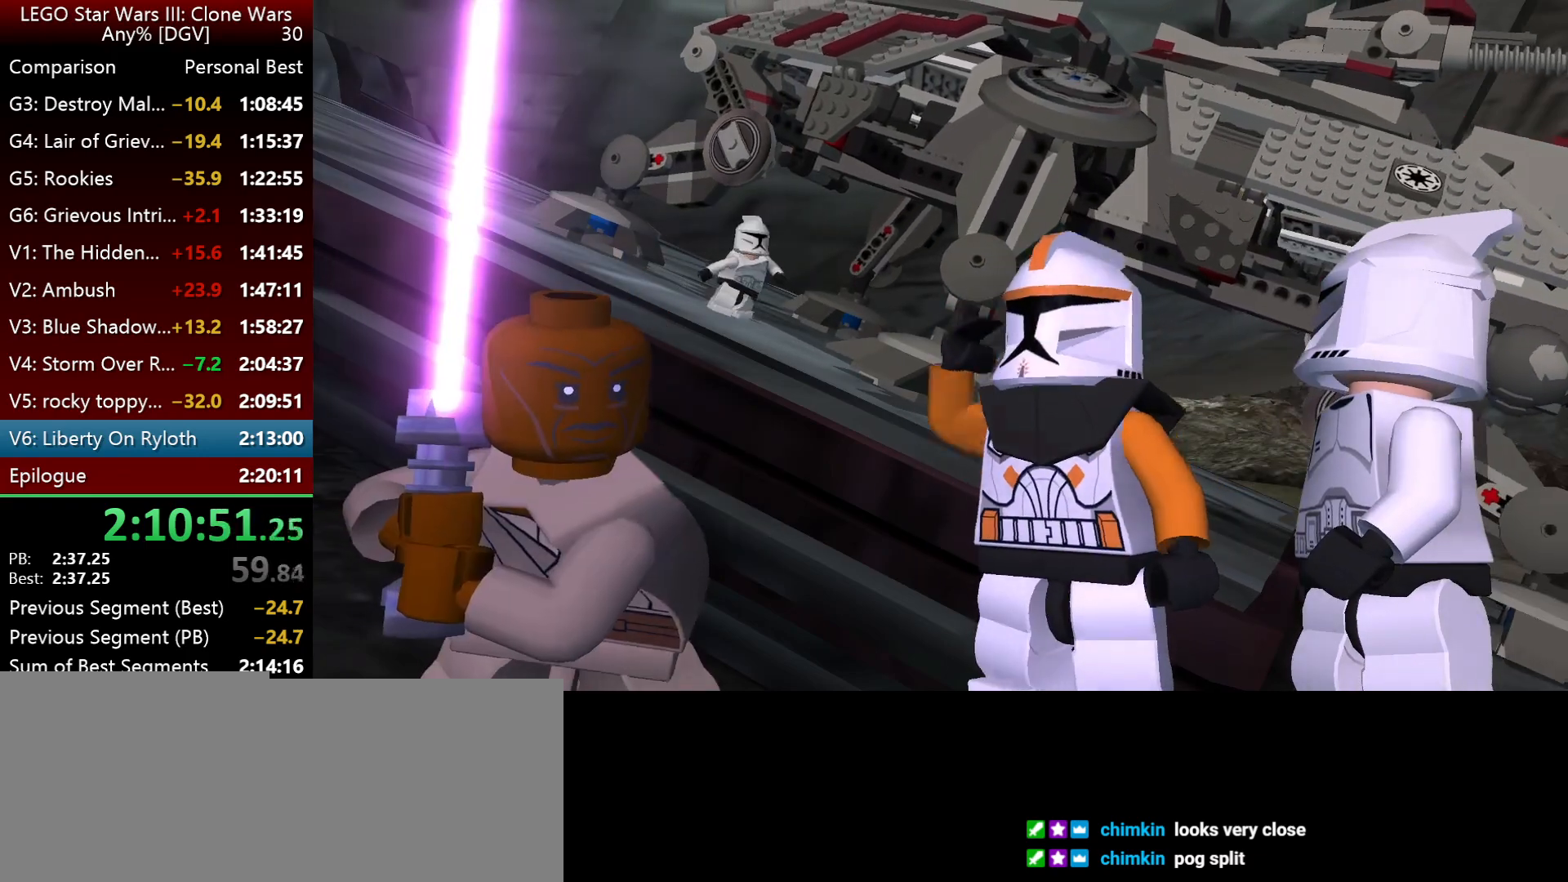
{"keys": ["i", "j"], "events": []}
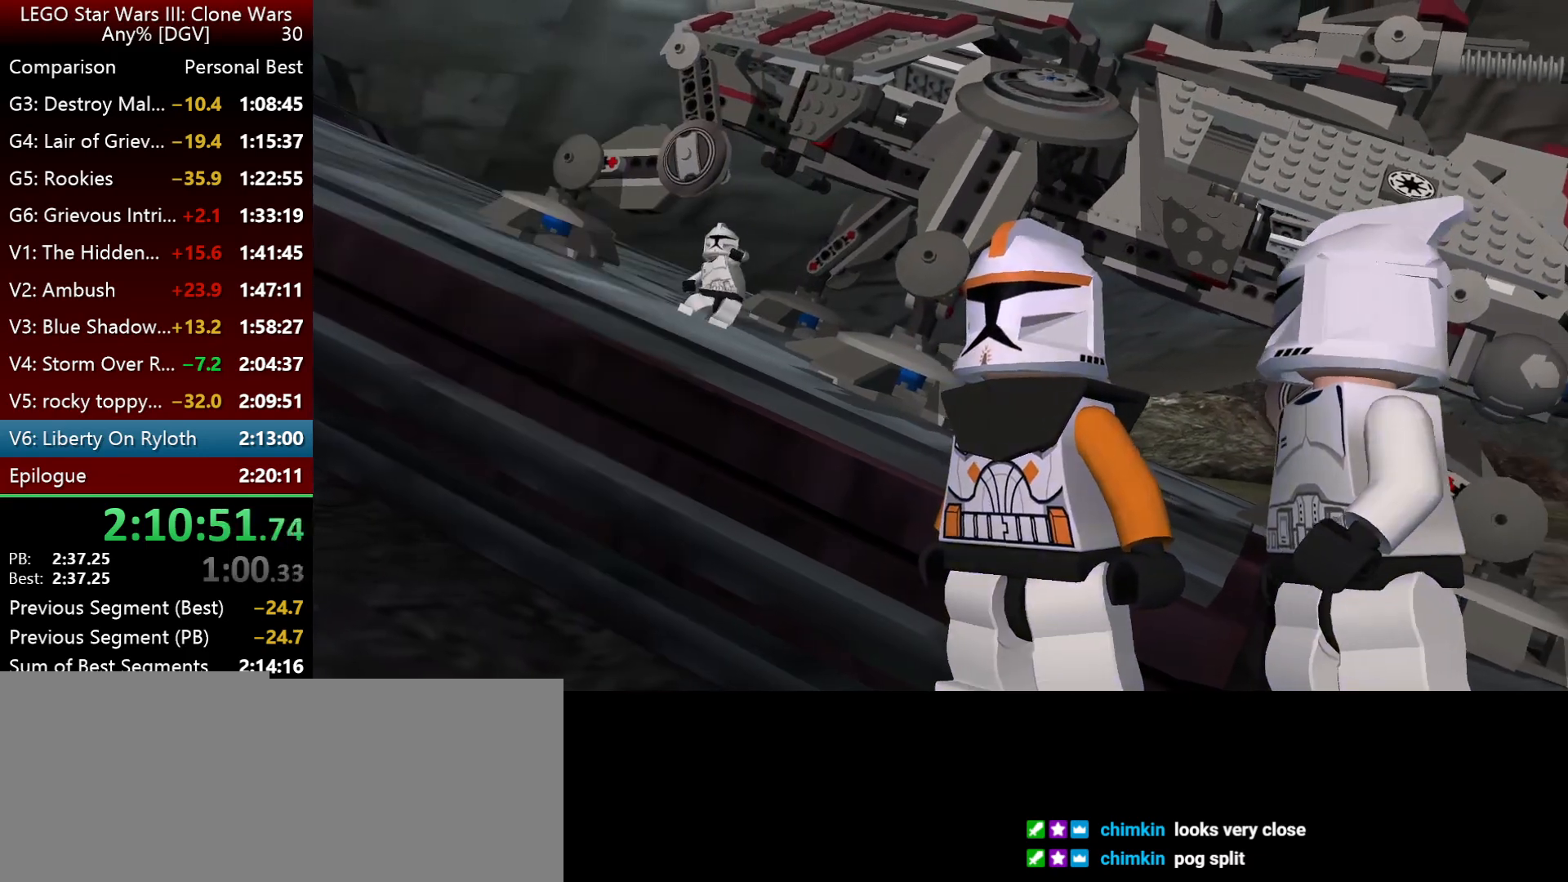
{"keys": ["i", "j"], "events": []}
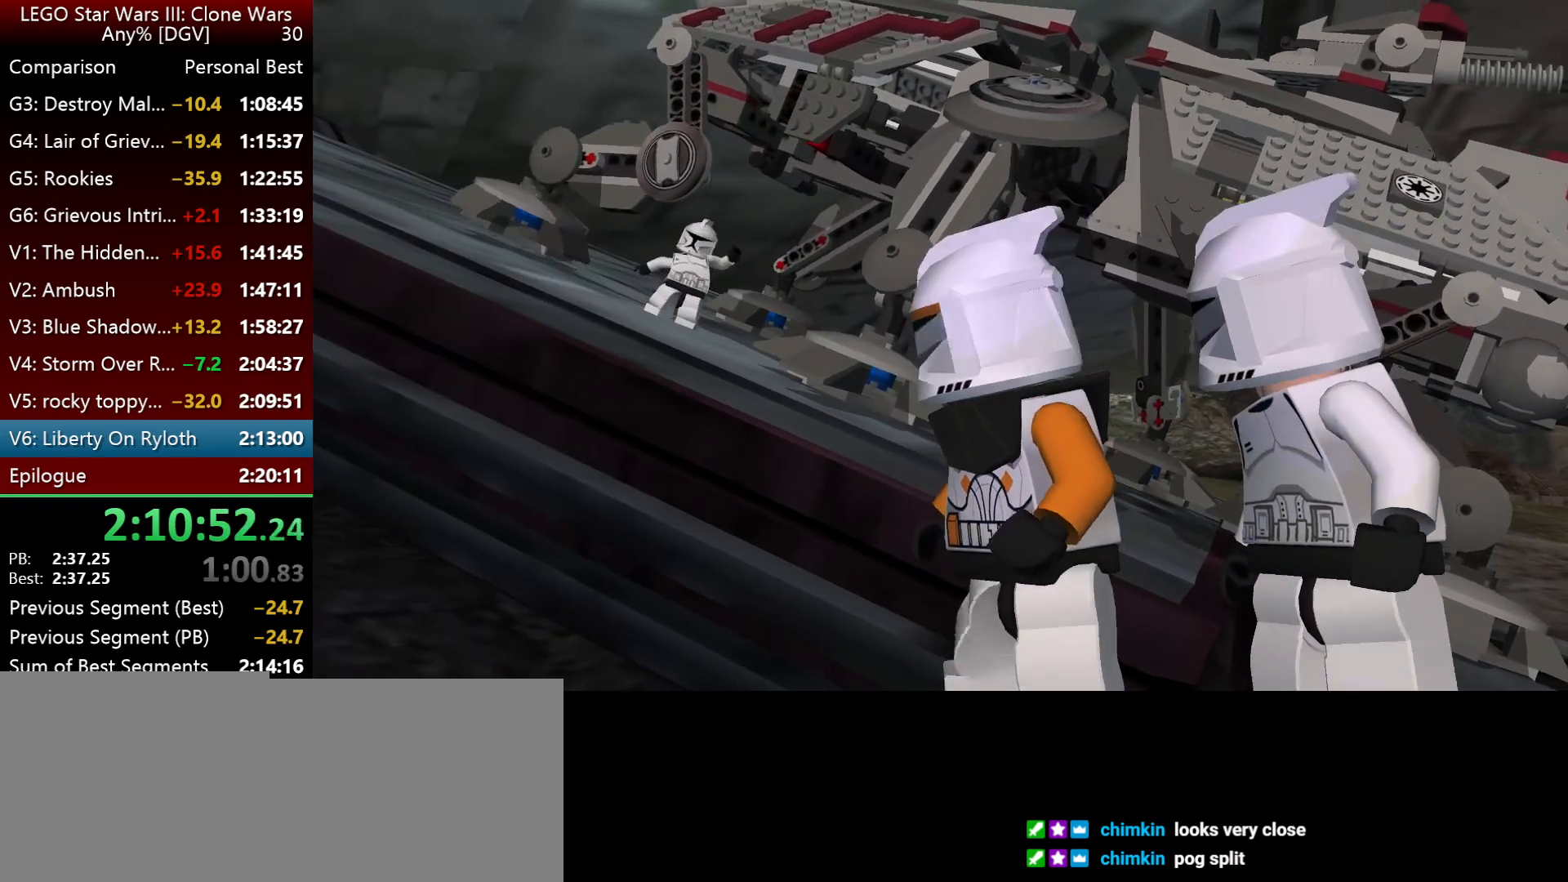
{"keys": ["i", "j"], "events": []}
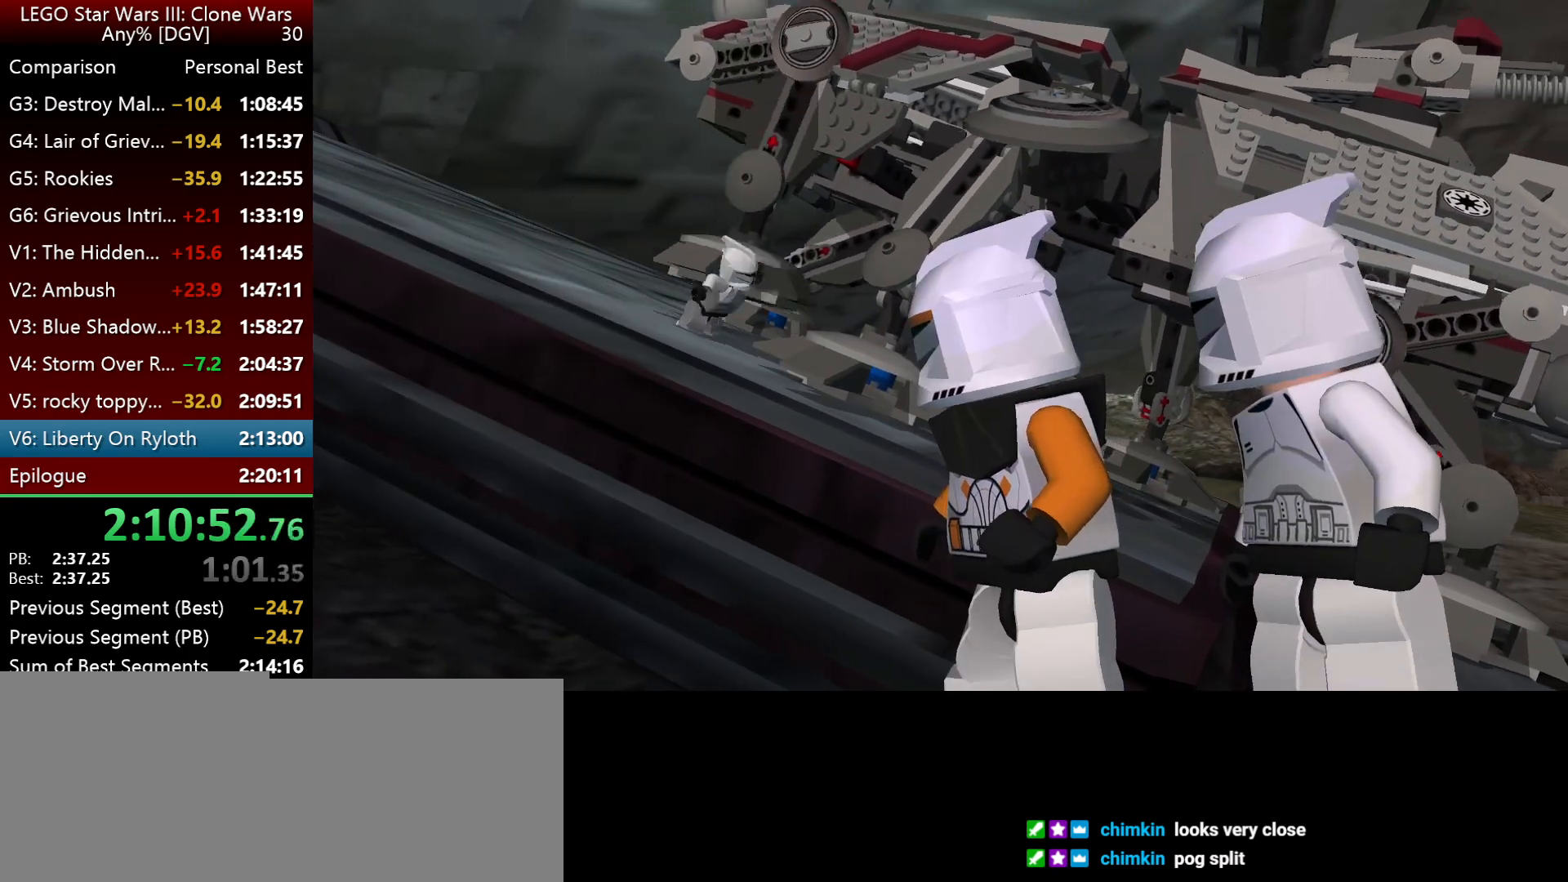
{"keys": ["i", "j"], "events": []}
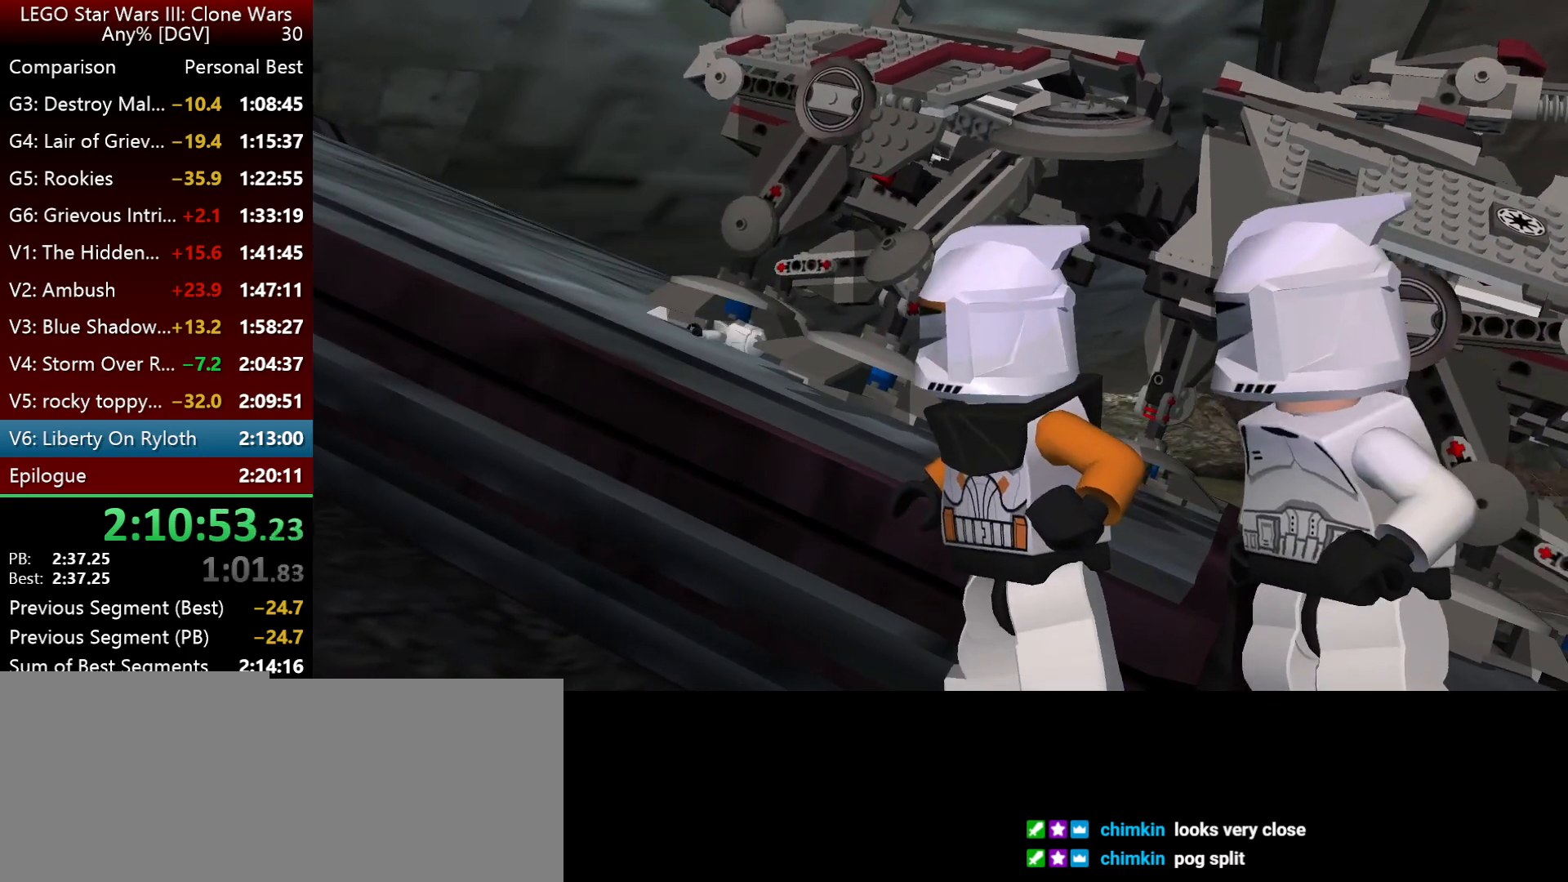
{"keys": ["i", "j"], "events": []}
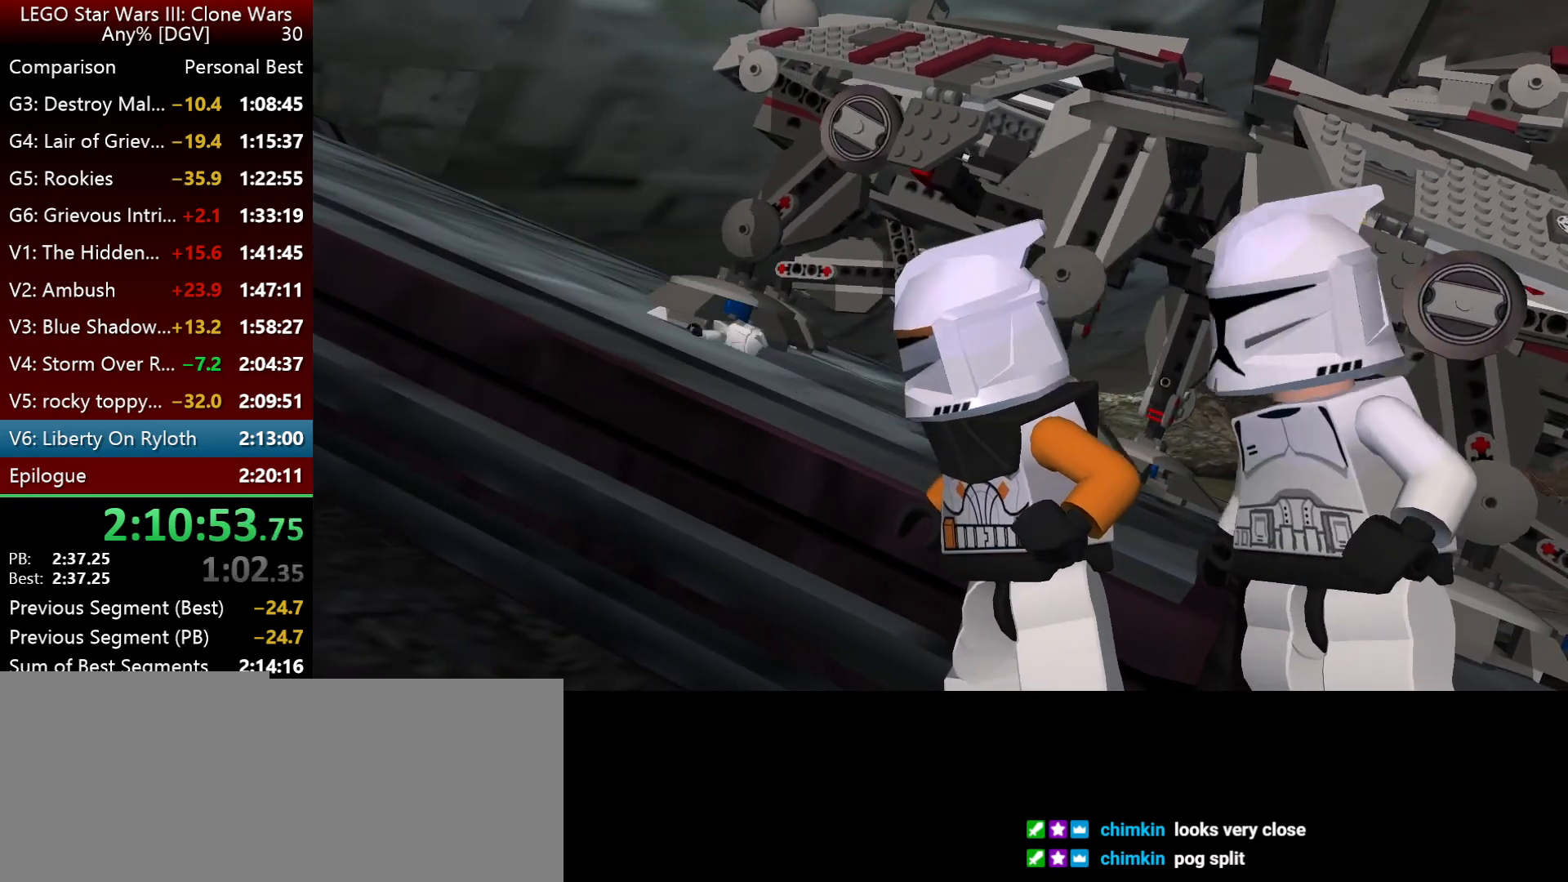
{"keys": ["i", "j", "space"], "events": [[250, "space", "down"]]}
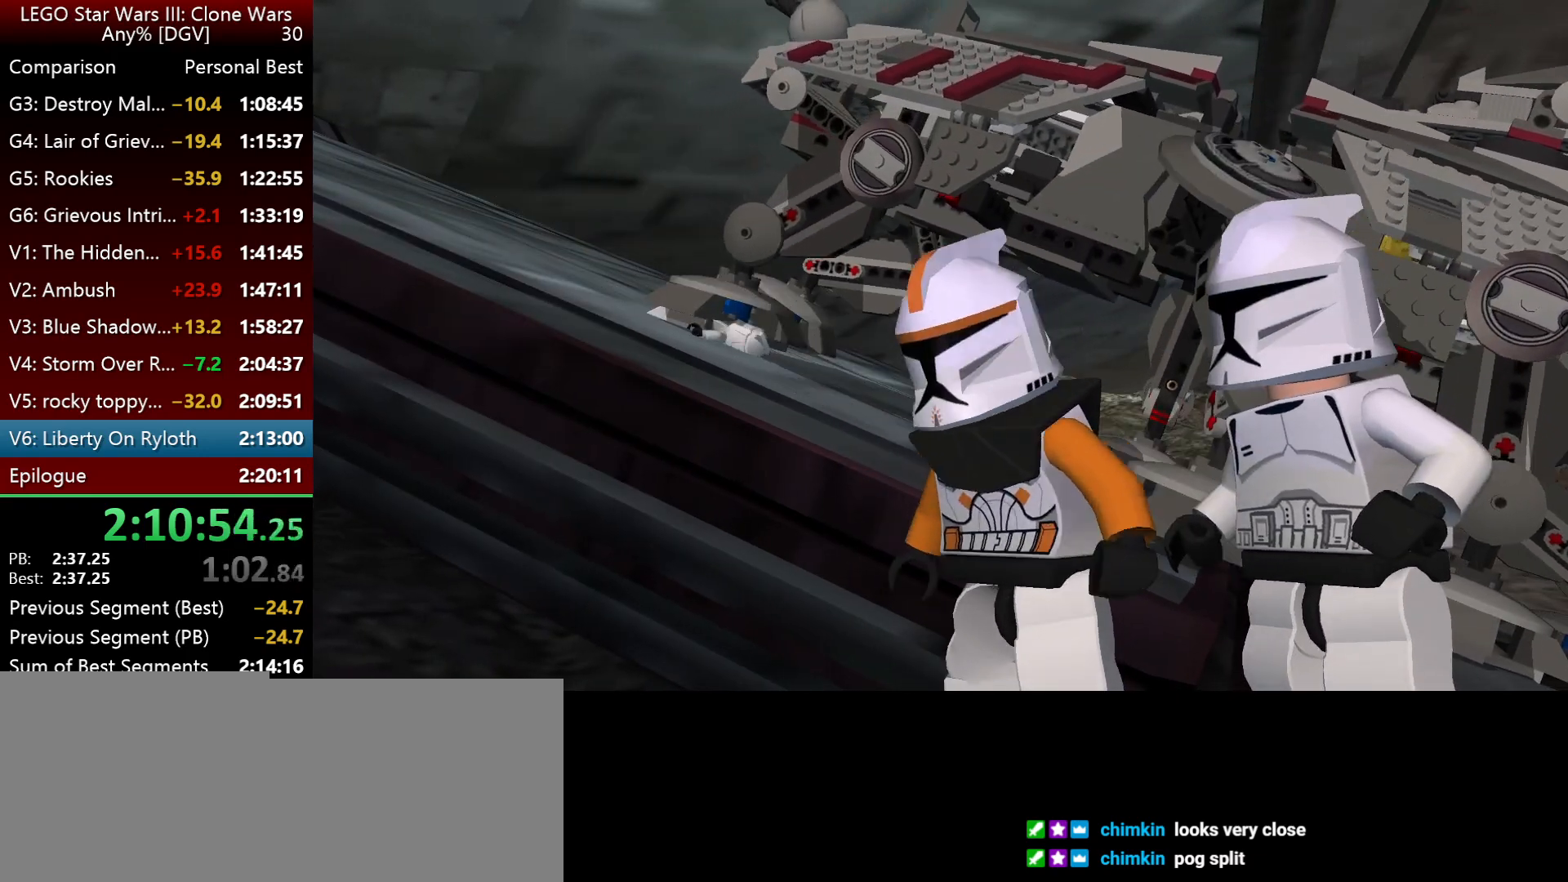
{"keys": ["i", "j", "space"], "events": []}
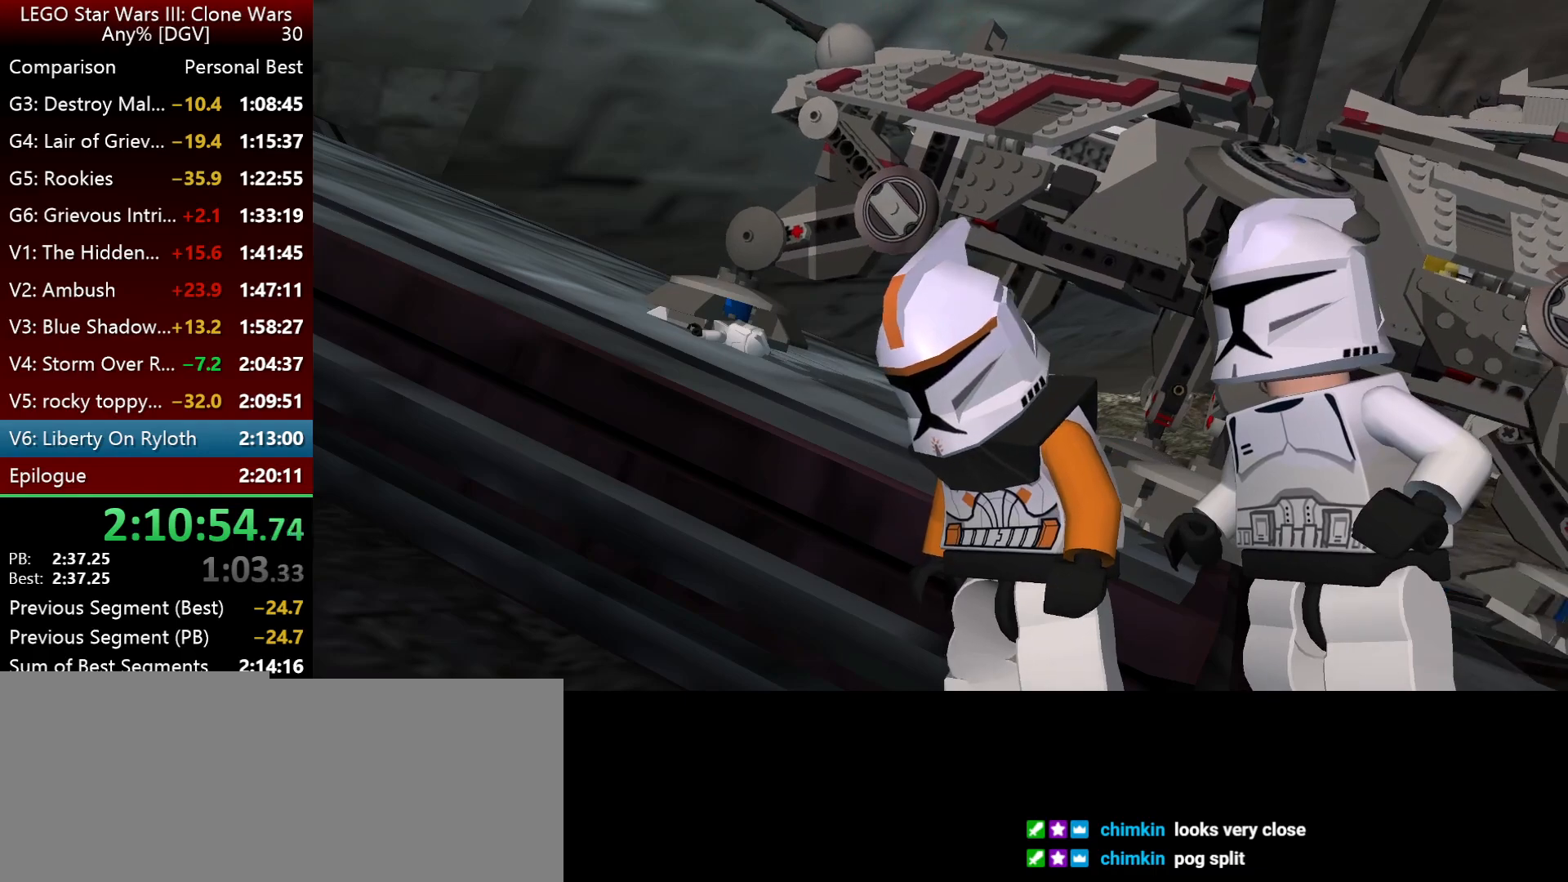
{"keys": ["i", "j", "space"], "events": []}
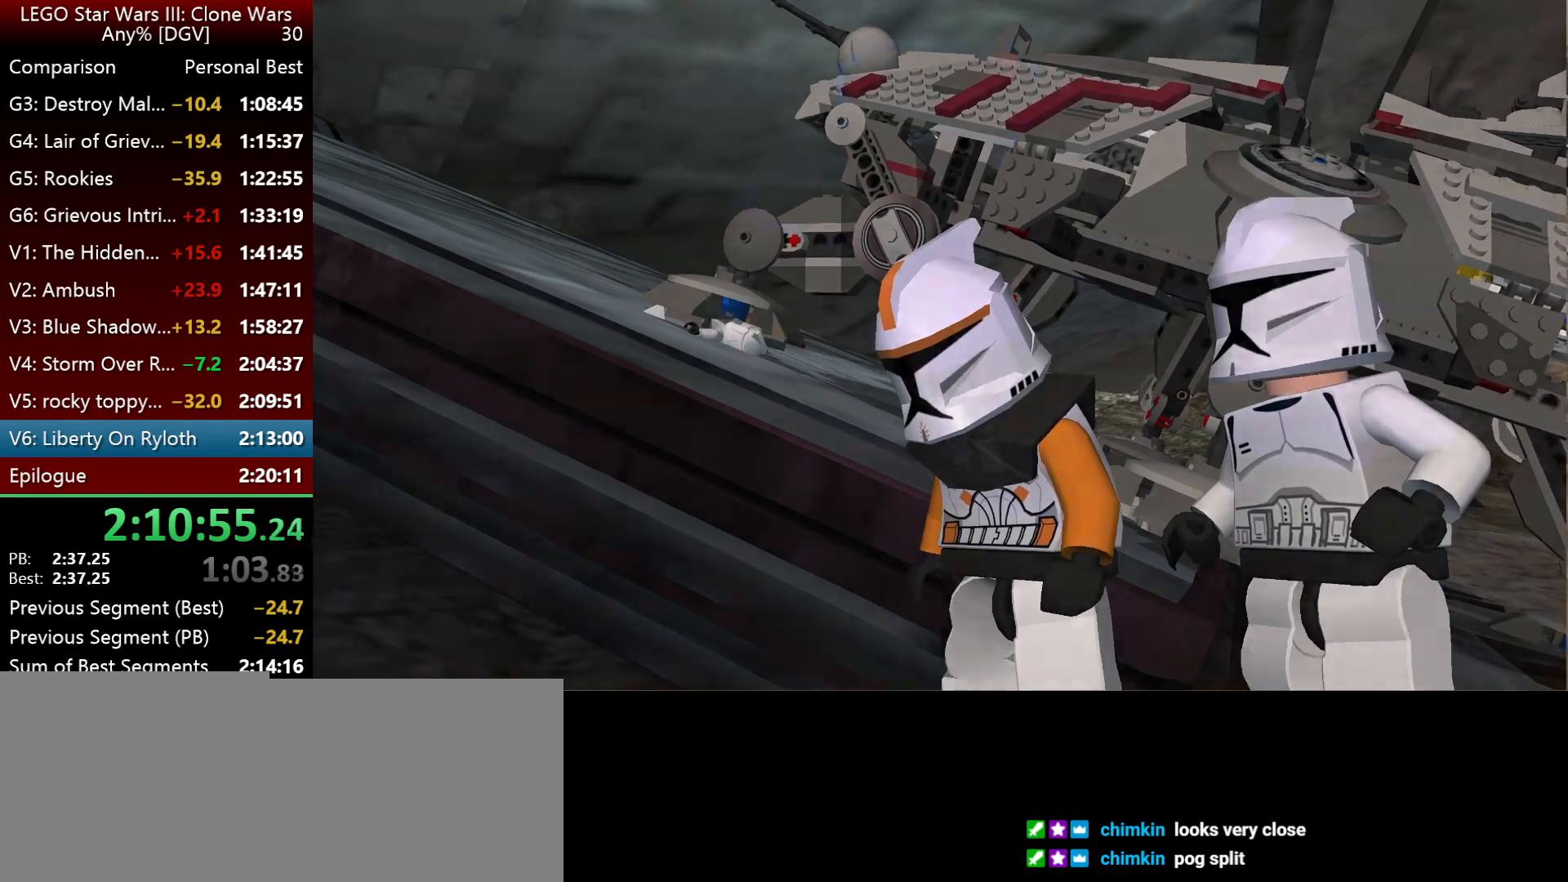
{"keys": ["i", "j"], "events": [[267, "space", "up"]]}
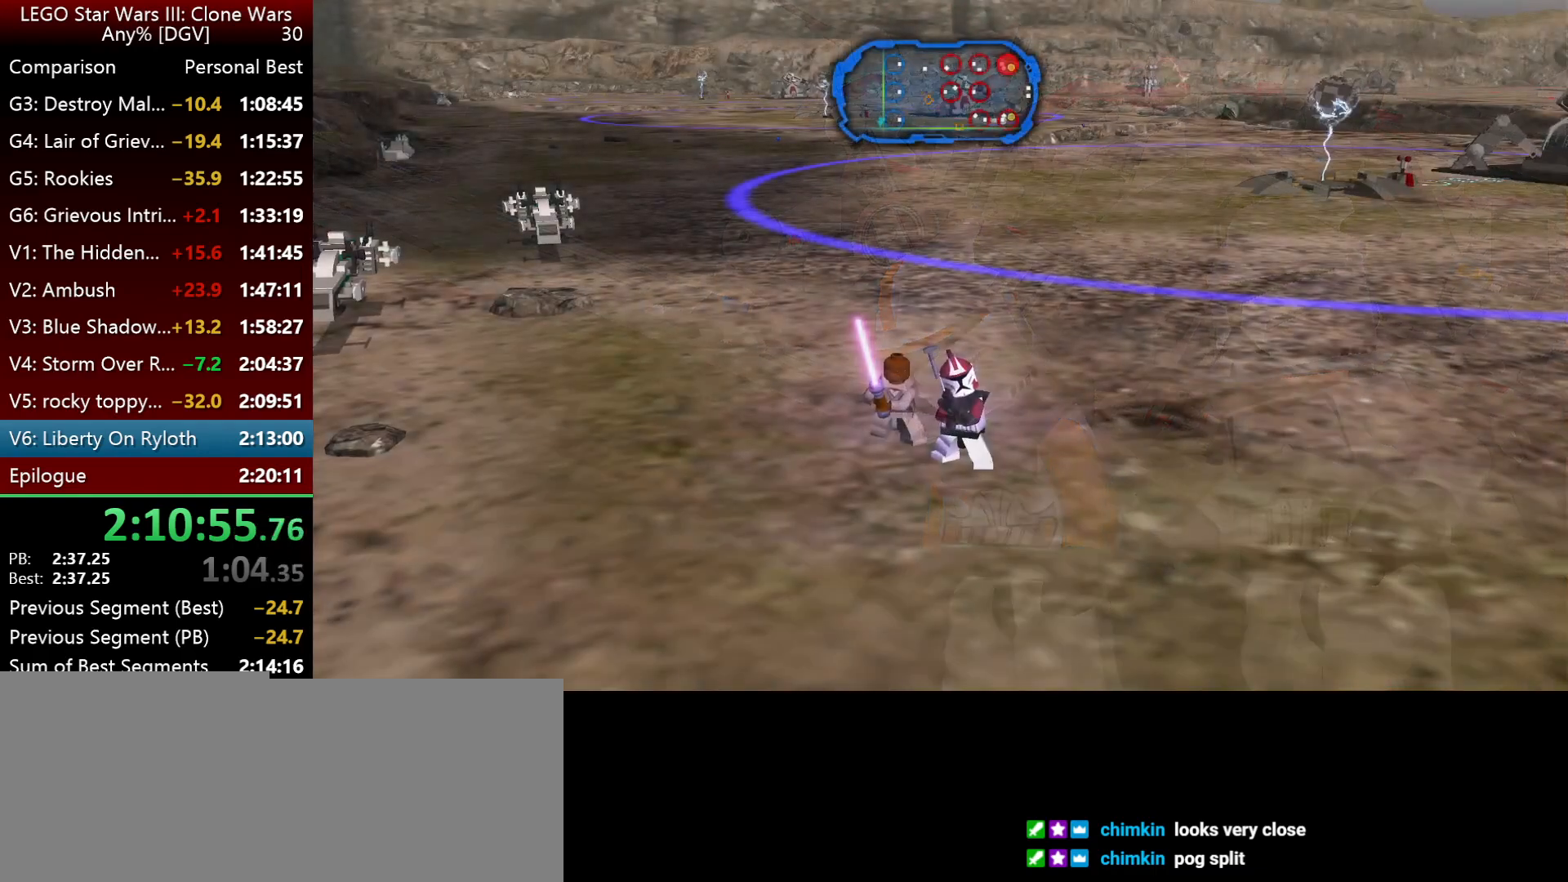
{"keys": ["i", "j"], "events": []}
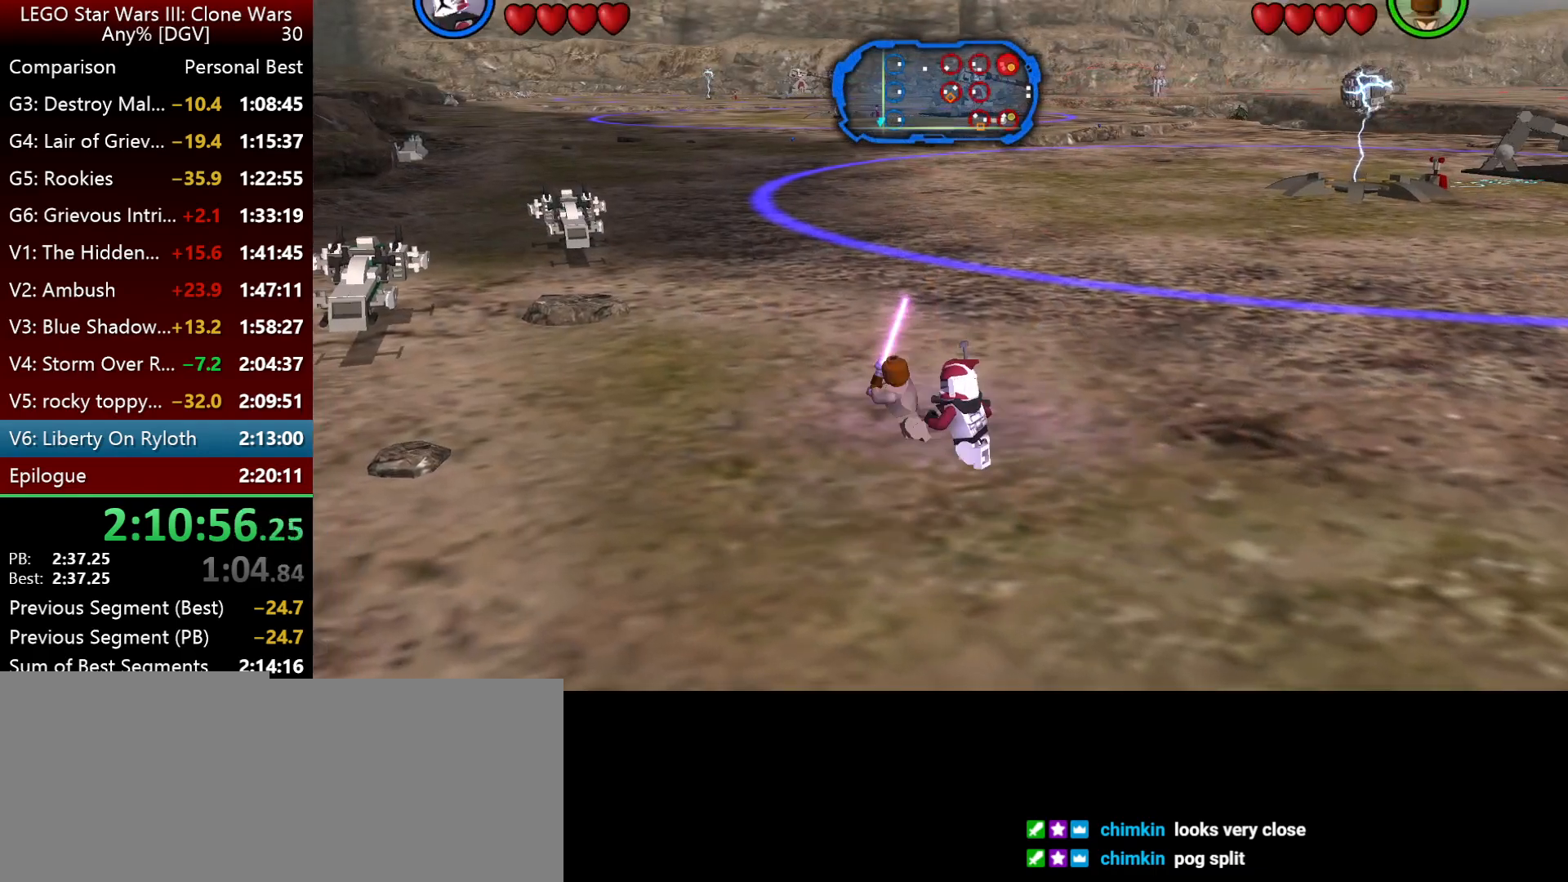
{"keys": ["i", "j"], "events": []}
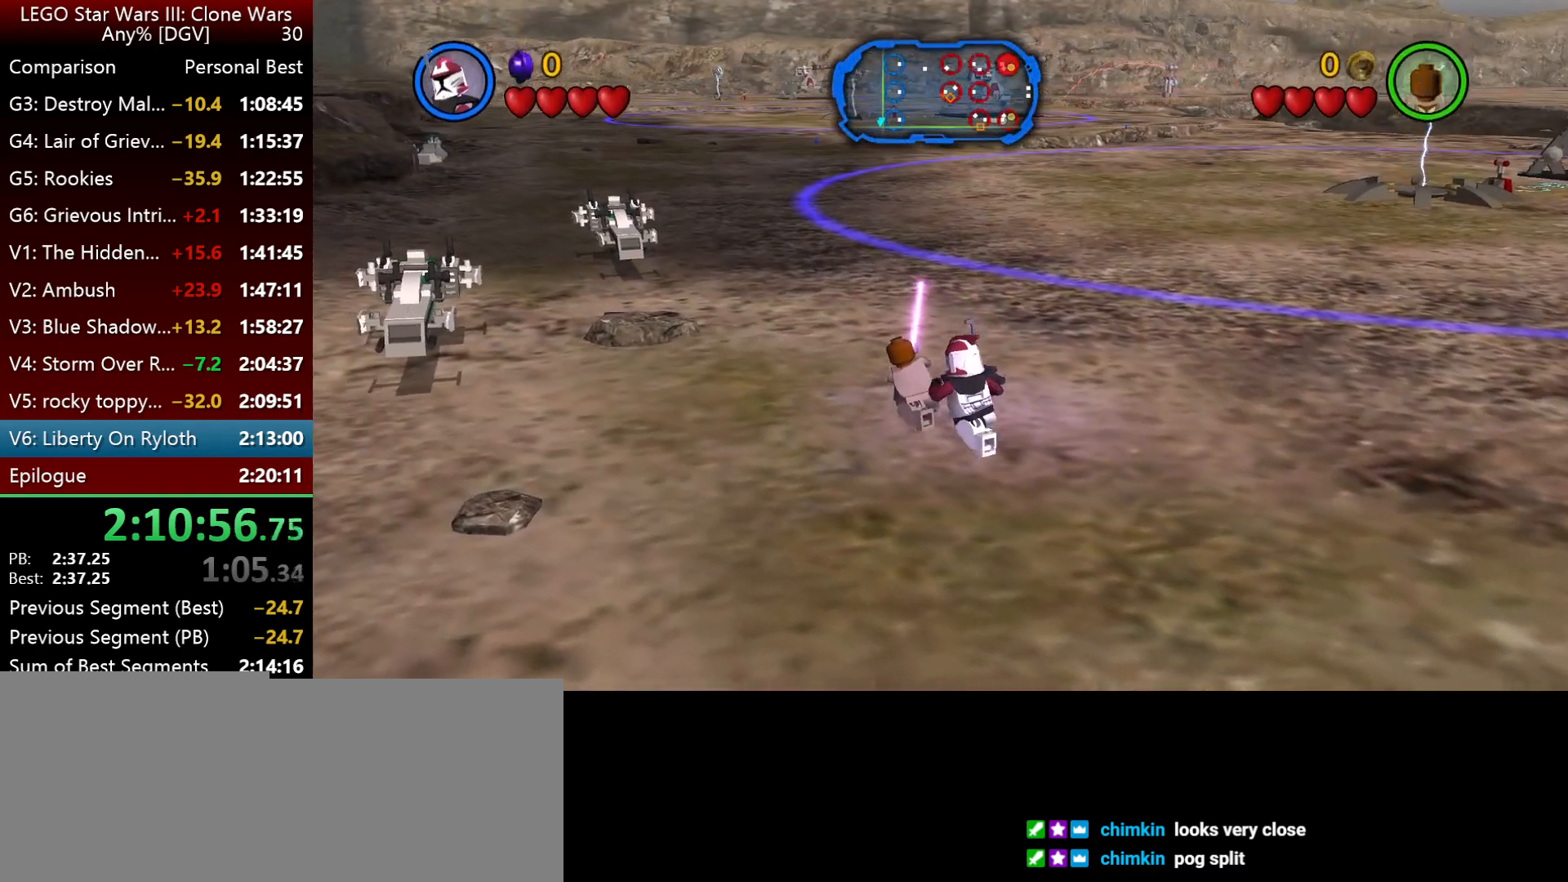
{"keys": ["j"], "events": [[67, "i", "up"], [367, "i", "down"], [467, "i", "up"]]}
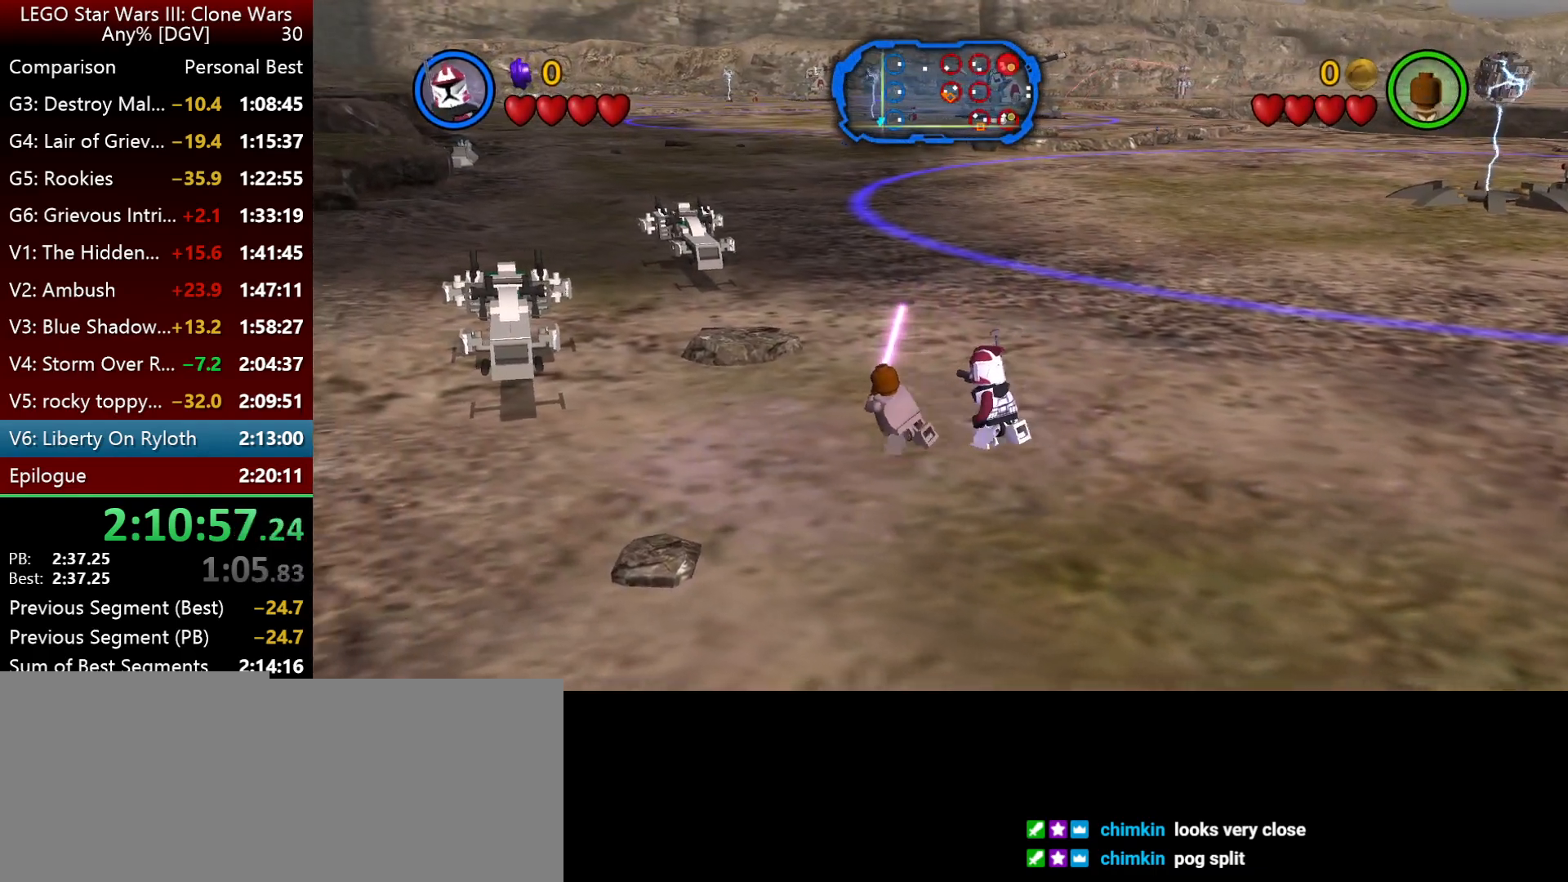
{"keys": ["i", "j"], "events": [[67, "i", "down"]]}
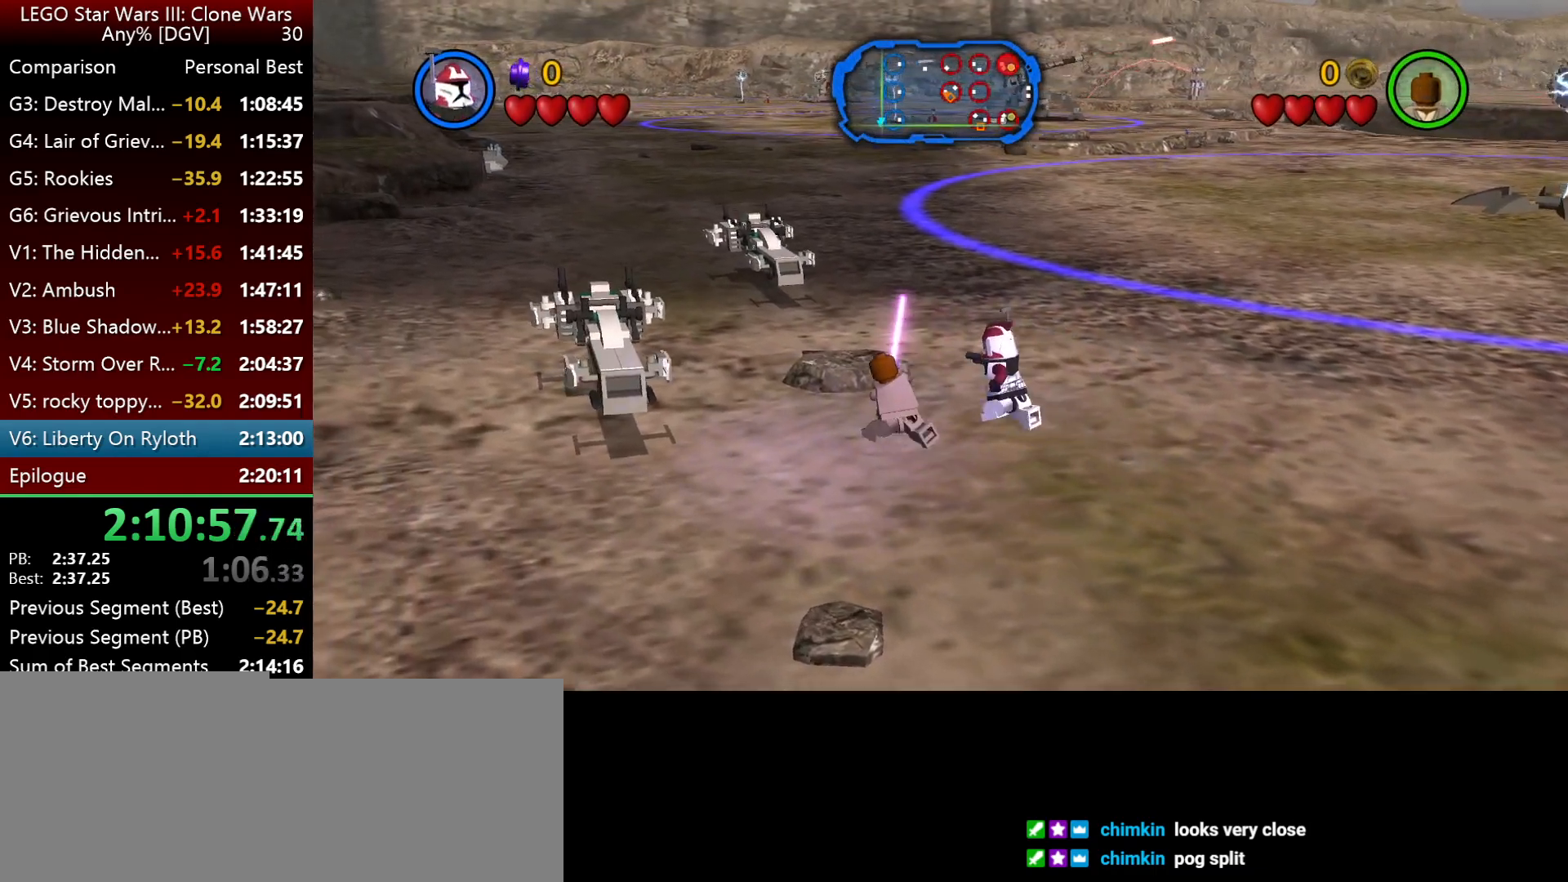
{"keys": ["i", "j", "semicolon"], "events": [[200, "semicolon", "down"], [367, "semicolon", "up"], [500, "semicolon", "down"]]}
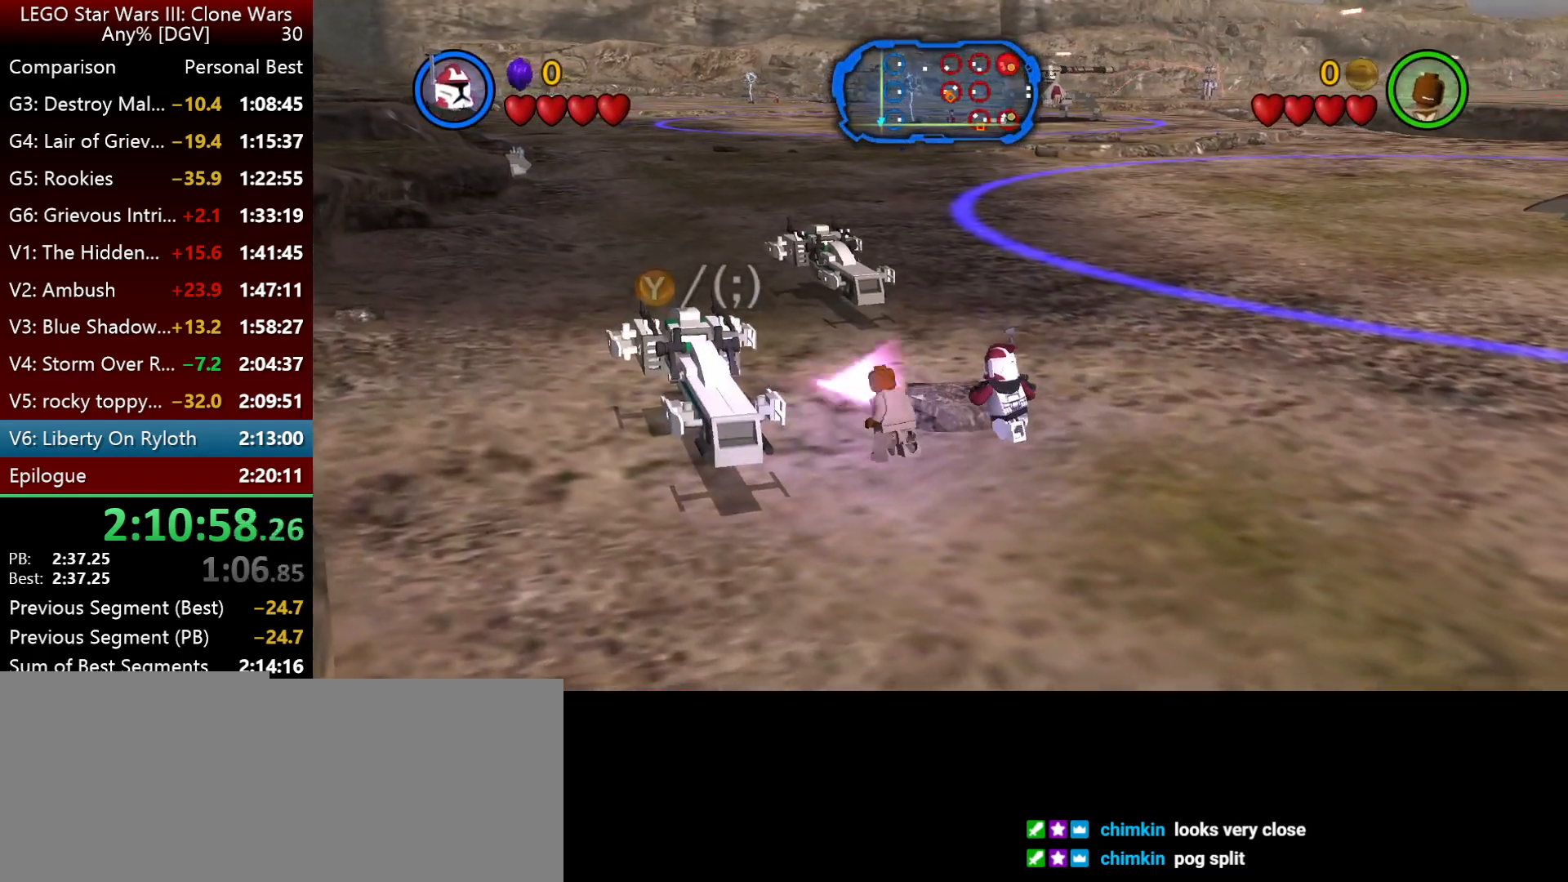
{"keys": ["i", "l"], "events": [[100, "semicolon", "up"], [167, "semicolon", "down"], [234, "j", "up"], [284, "semicolon", "up"], [350, "l", "down"]]}
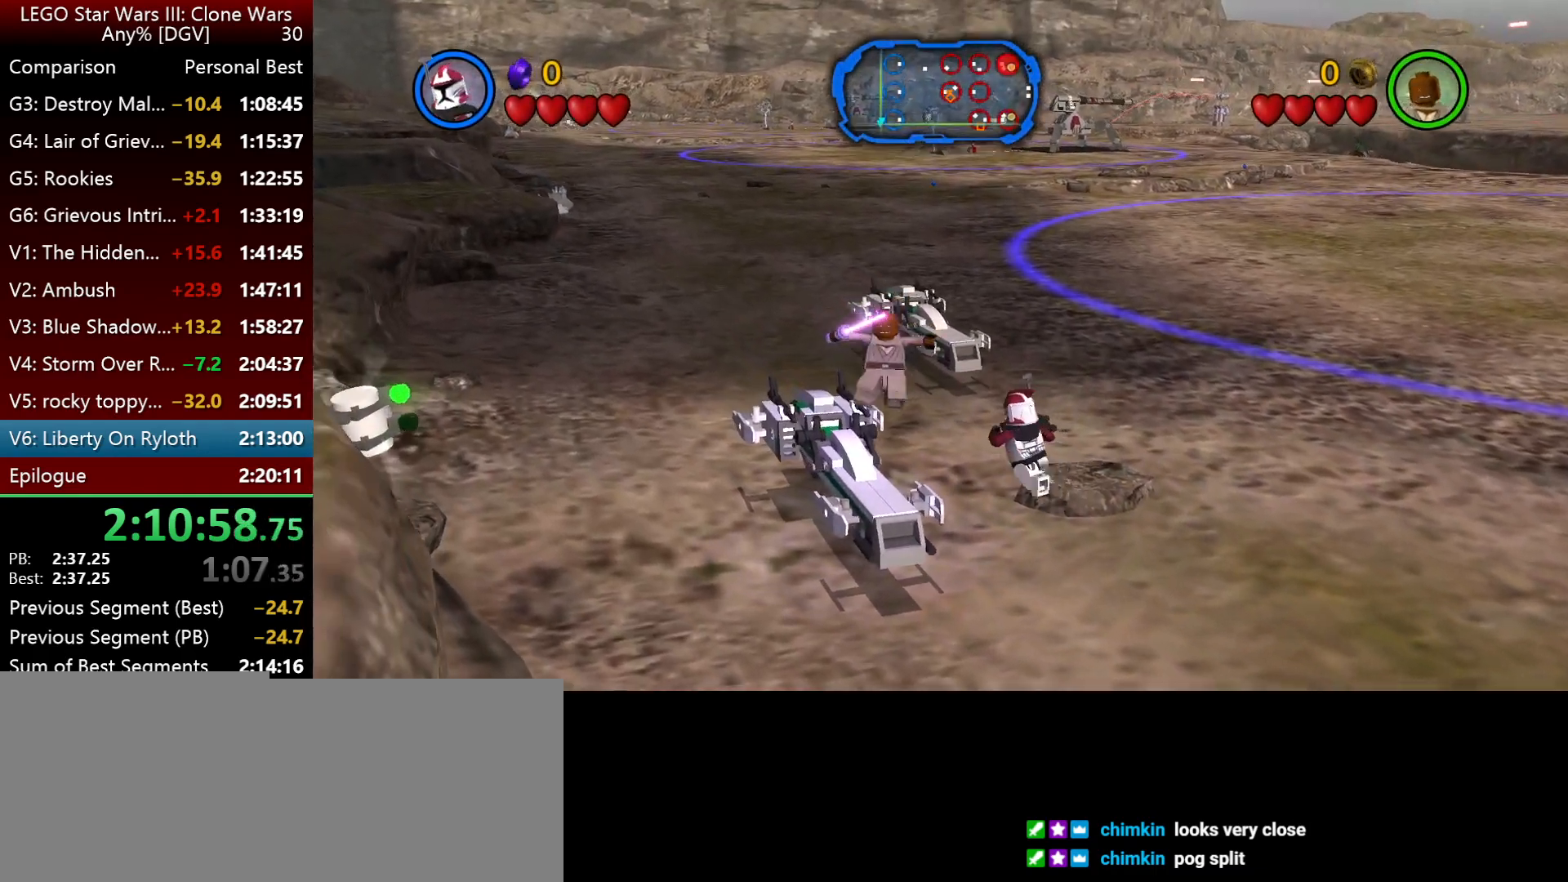
{"keys": ["i"], "events": [[17, "l", "up"]]}
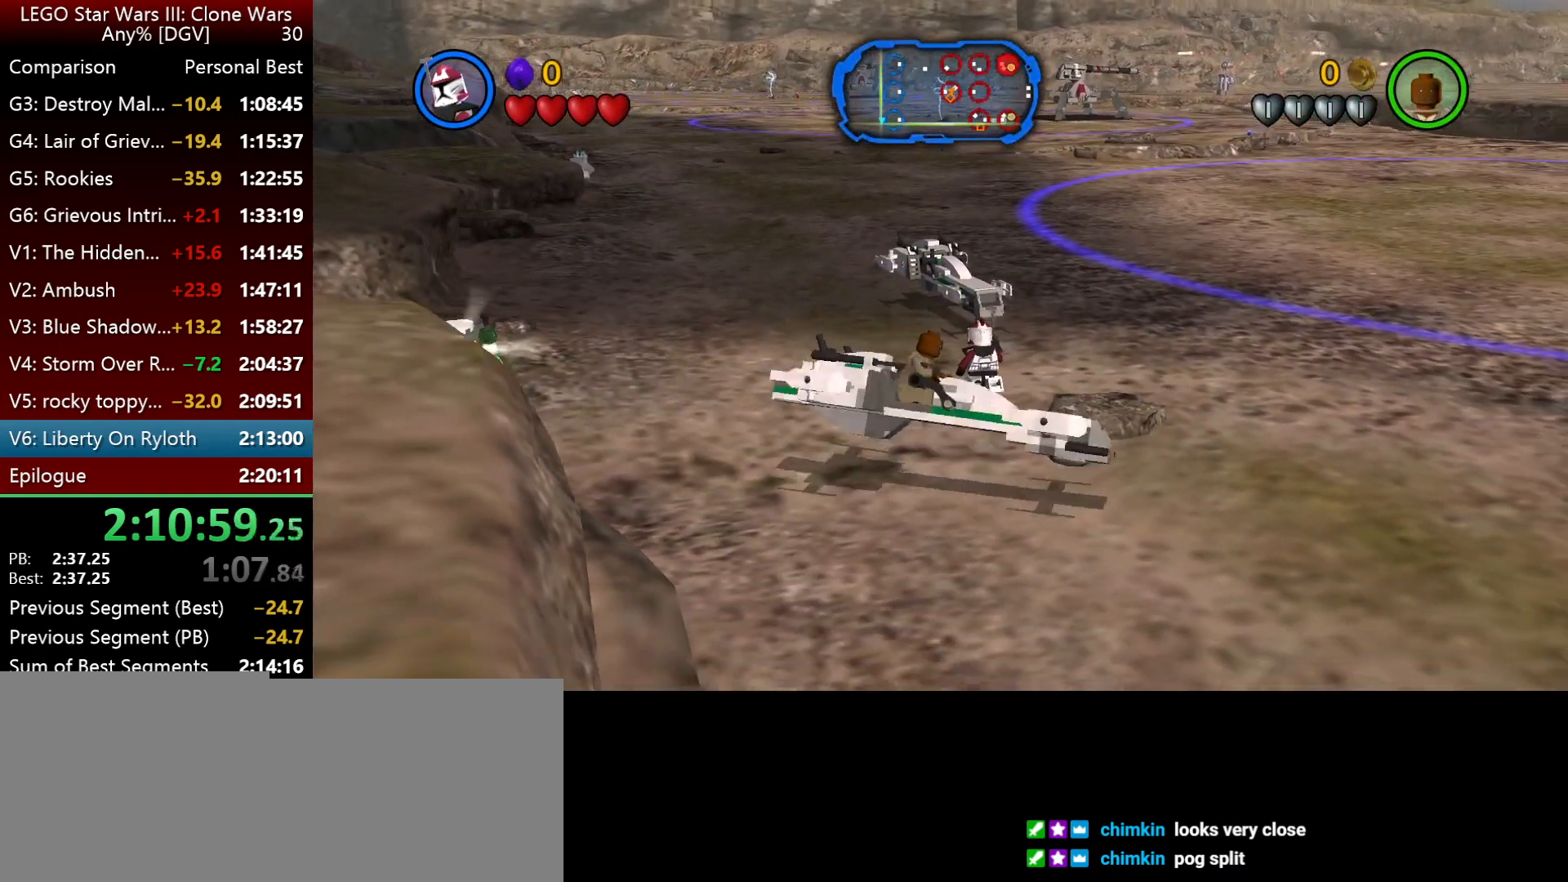
{"keys": ["i", "space"], "events": [[150, "space", "down"]]}